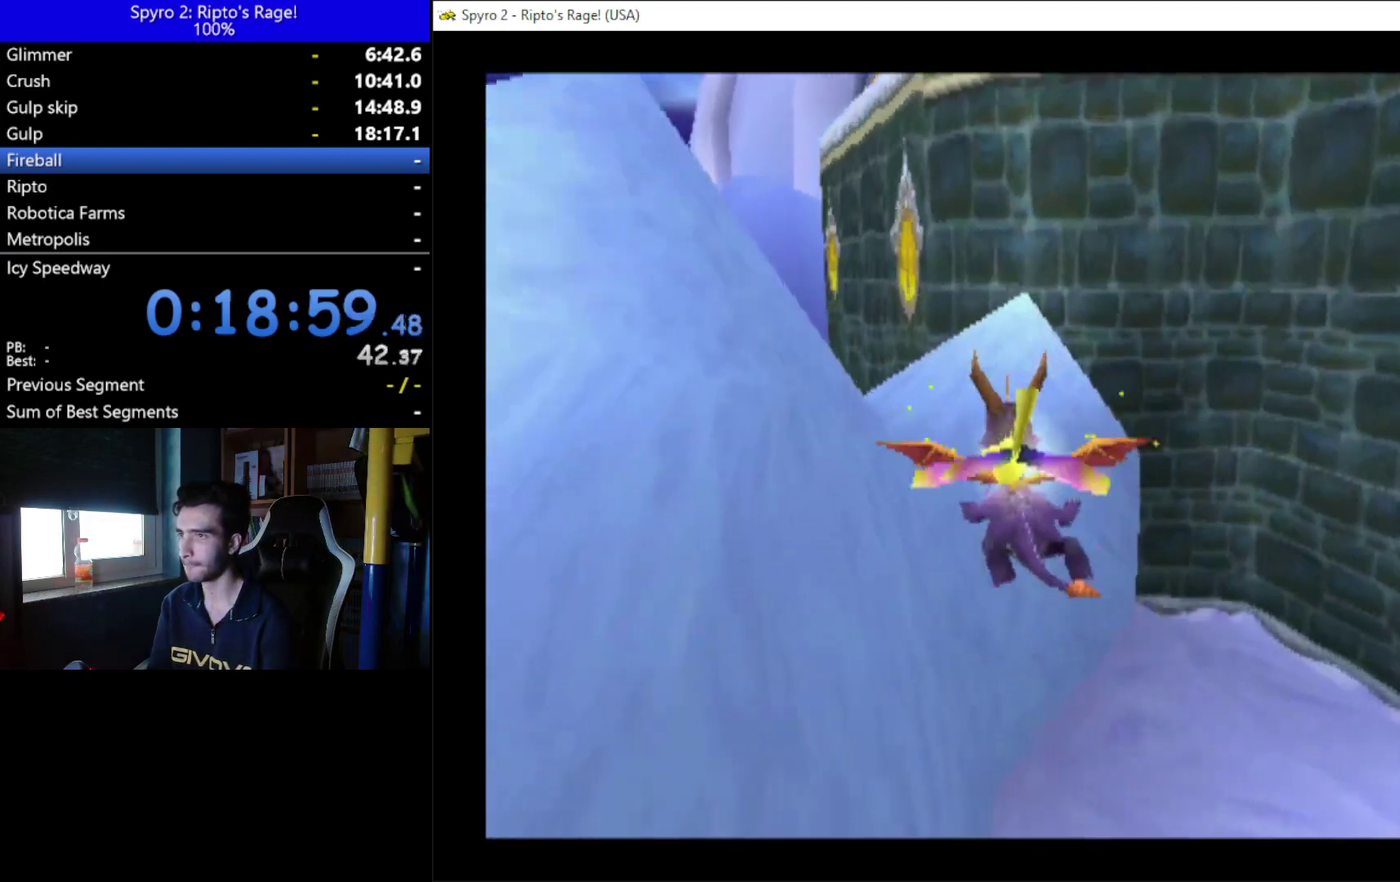
Gameplay with a controller (Xbox layout); each line is a JSON object with the inputs held at the frame after it. "events" lists button and stick changes between this image and that frame as [ms after this image, input, new state], when the widget could be followed in between. This document gives stick clicks only as held states, not as events. Not read: L1 R1 START.
{"buttons": ["DPAD_UP"], "left_stick": "center", "right_stick": "center", "events": [[100, "DPAD_LEFT", "down"], [133, "Y", "down"], [367, "DPAD_LEFT", "up"], [500, "Y", "up"]]}
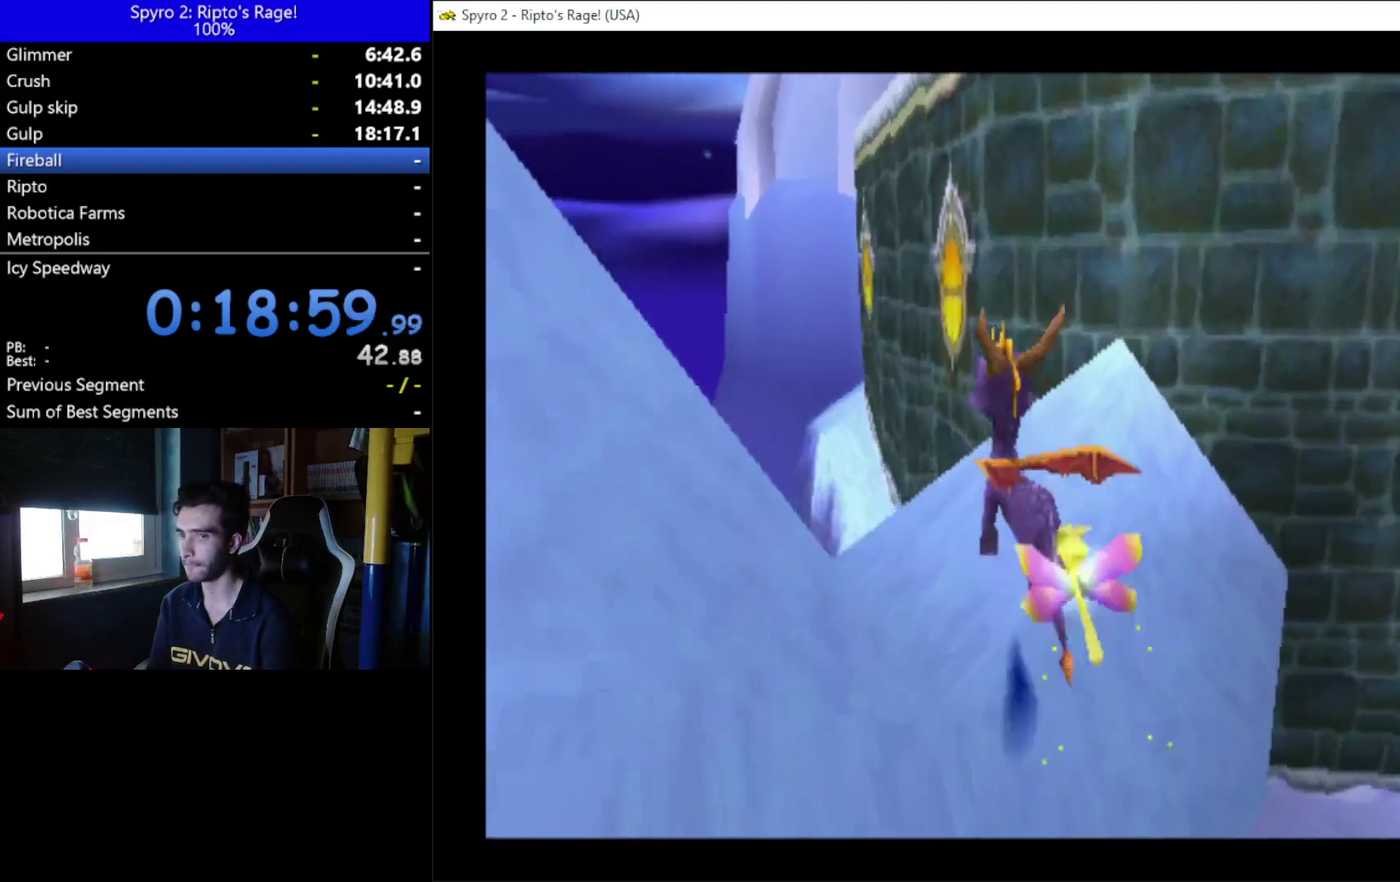
{"buttons": ["DPAD_UP", "DPAD_RIGHT"], "left_stick": "center", "right_stick": "center", "events": [[233, "DPAD_UP", "up"], [500, "DPAD_RIGHT", "down"], [500, "DPAD_UP", "down"]]}
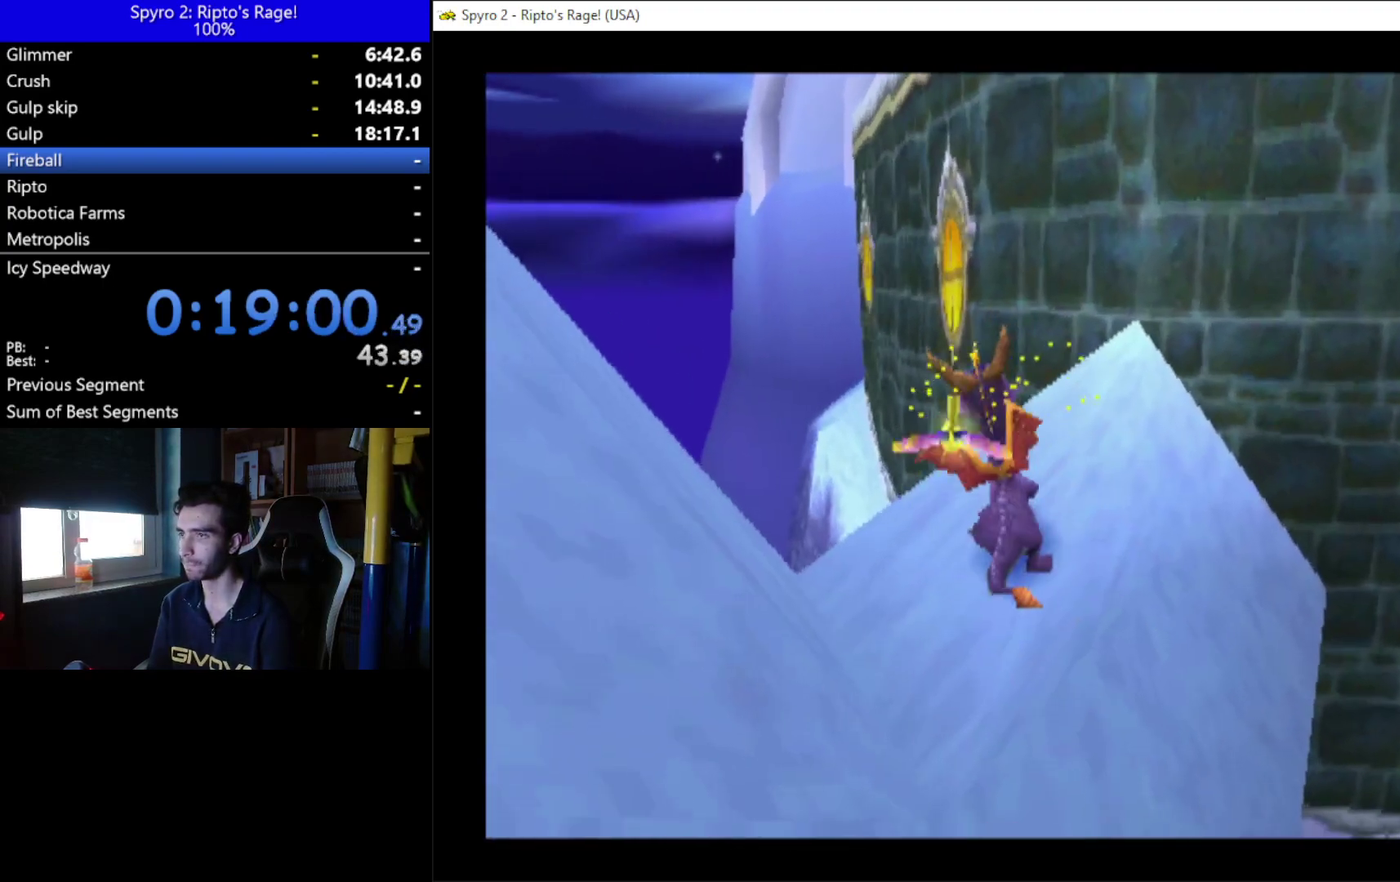
{"buttons": ["A", "DPAD_UP"], "left_stick": "center", "right_stick": "center", "events": [[100, "DPAD_RIGHT", "up"], [200, "DPAD_UP", "up"], [433, "A", "down"], [433, "DPAD_UP", "down"]]}
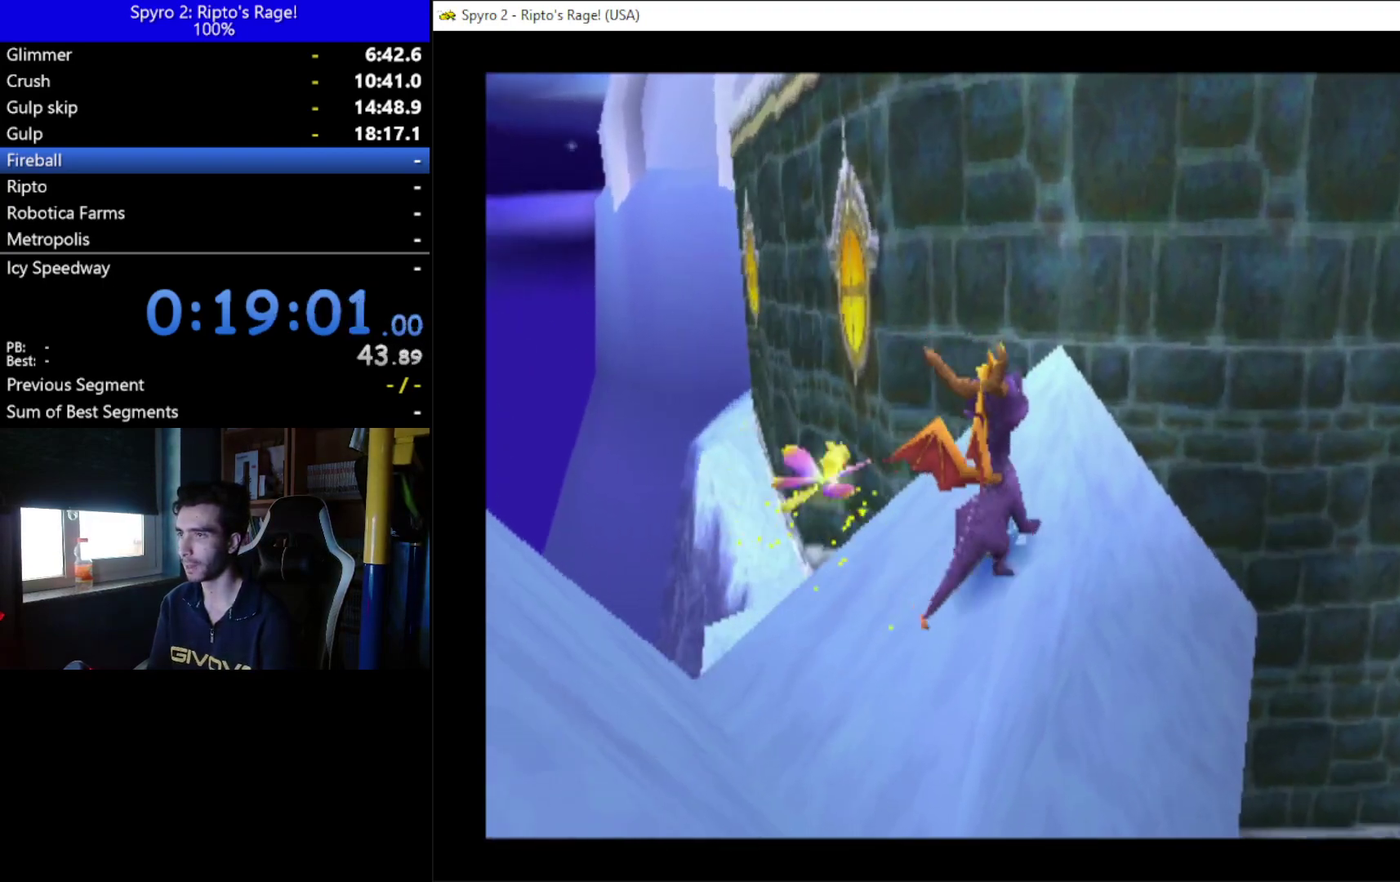
{"buttons": [], "left_stick": "center", "right_stick": "center", "events": [[33, "A", "up"], [100, "DPAD_UP", "up"], [333, "DPAD_UP", "down"], [433, "DPAD_UP", "up"]]}
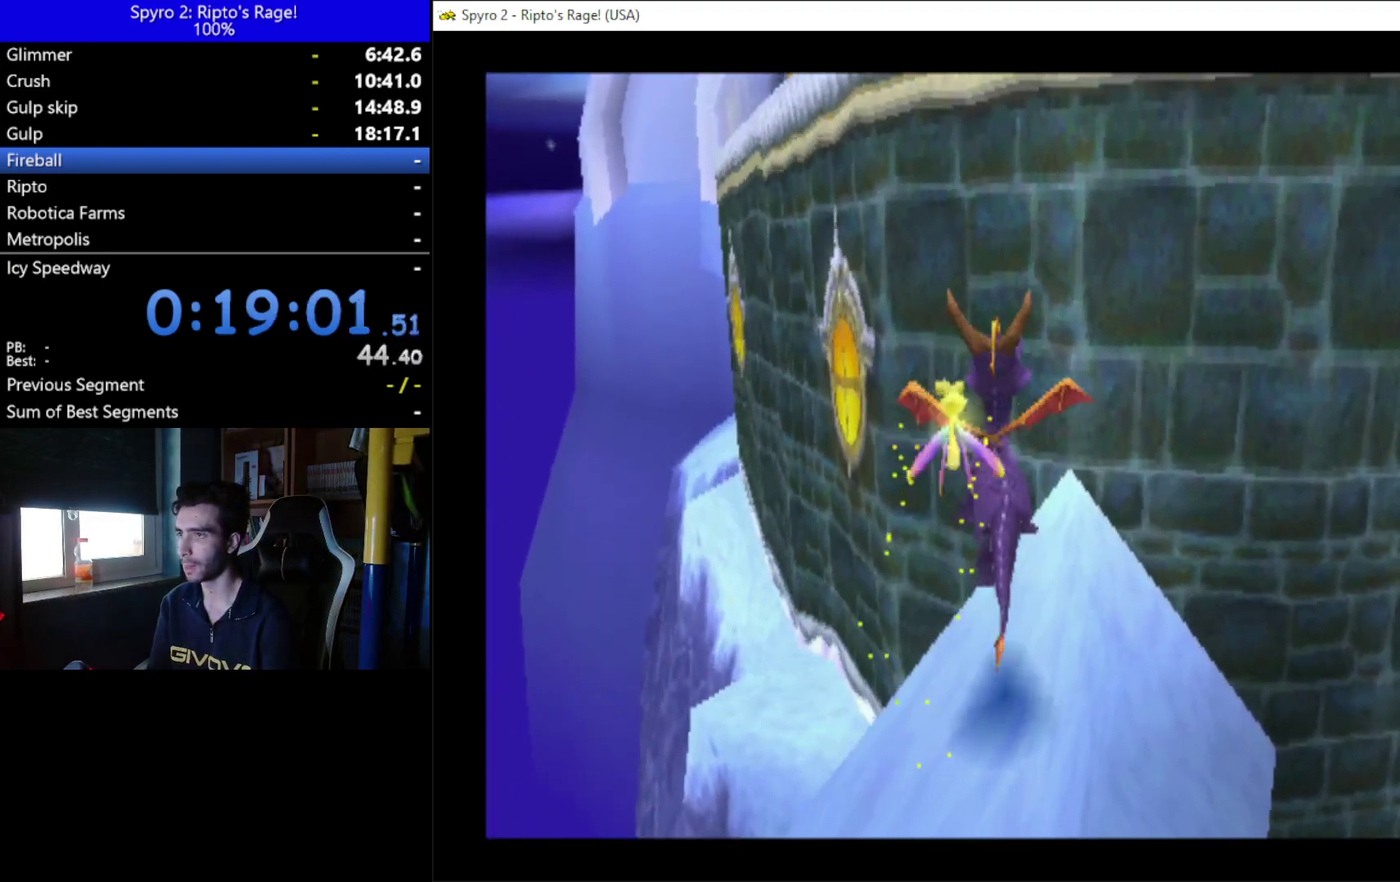
{"buttons": [], "left_stick": "center", "right_stick": "center", "events": [[133, "DPAD_RIGHT", "down"], [233, "DPAD_RIGHT", "up"]]}
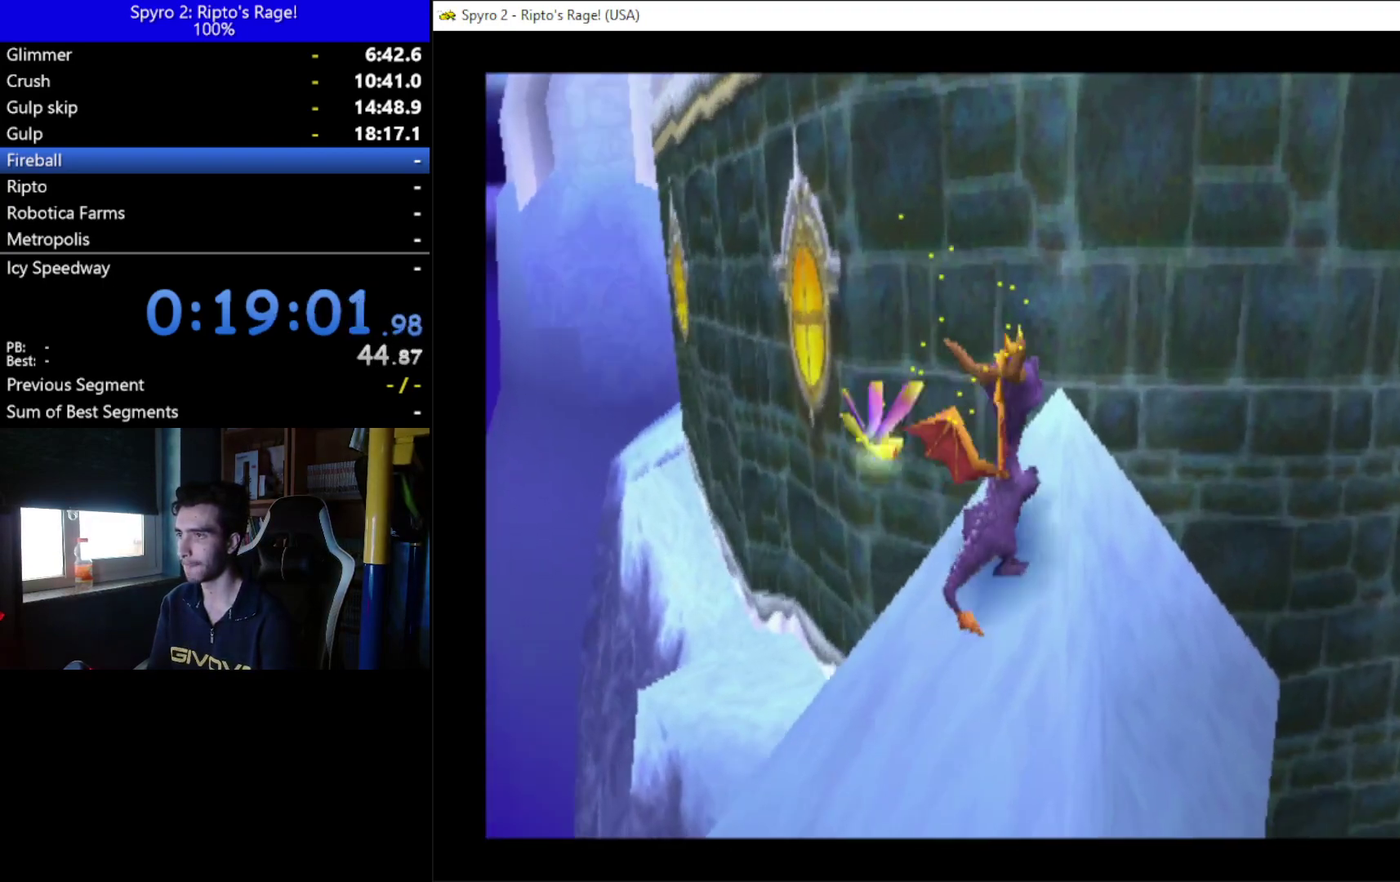
{"buttons": [], "left_stick": "center", "right_stick": "center", "events": [[67, "DPAD_DOWN", "down"], [133, "DPAD_LEFT", "down"], [233, "DPAD_LEFT", "up"], [300, "DPAD_DOWN", "up"]]}
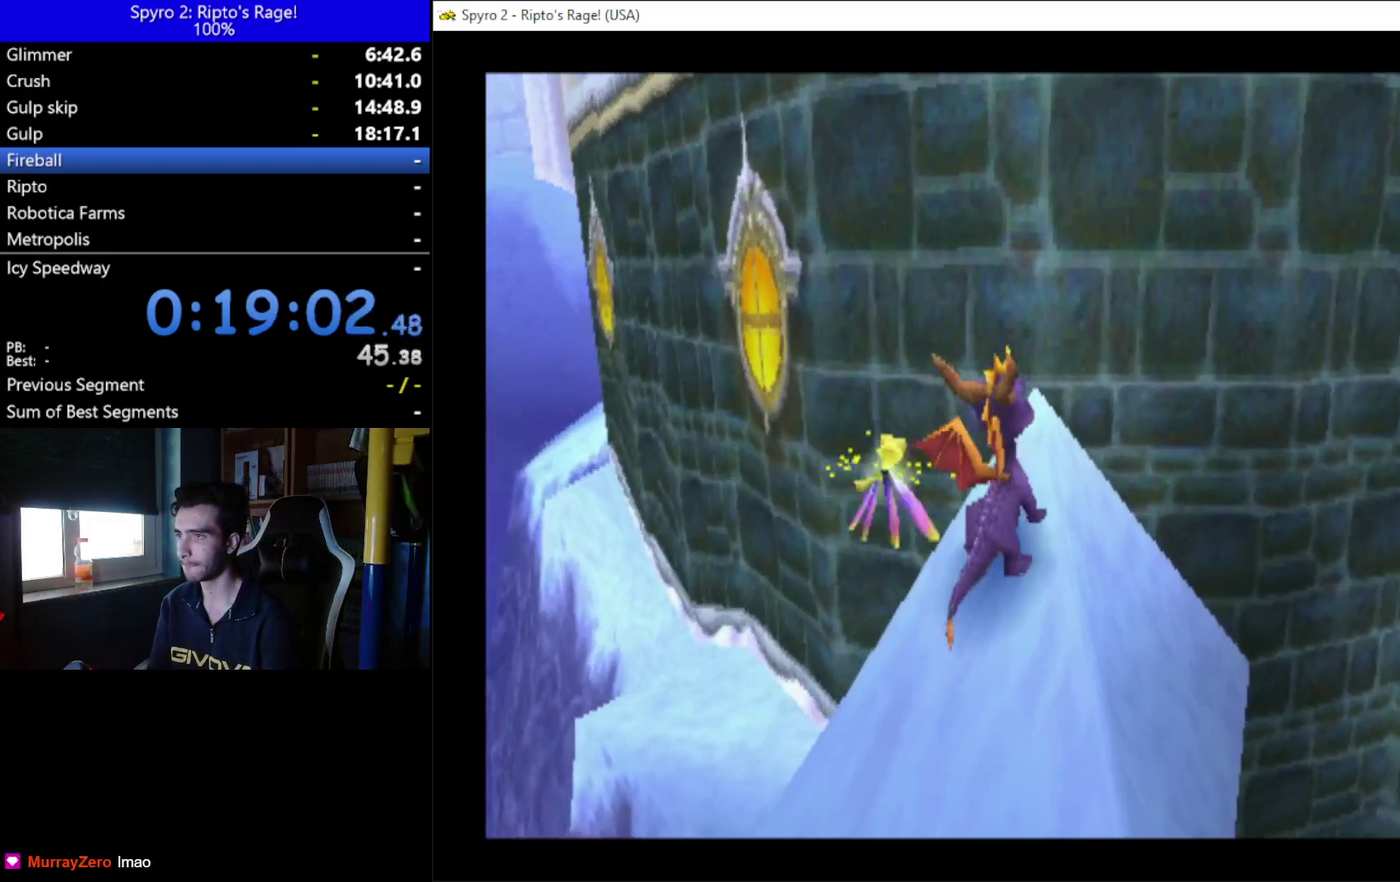
{"buttons": [], "left_stick": "center", "right_stick": "center", "events": [[67, "DPAD_DOWN", "down"], [233, "DPAD_DOWN", "up"]]}
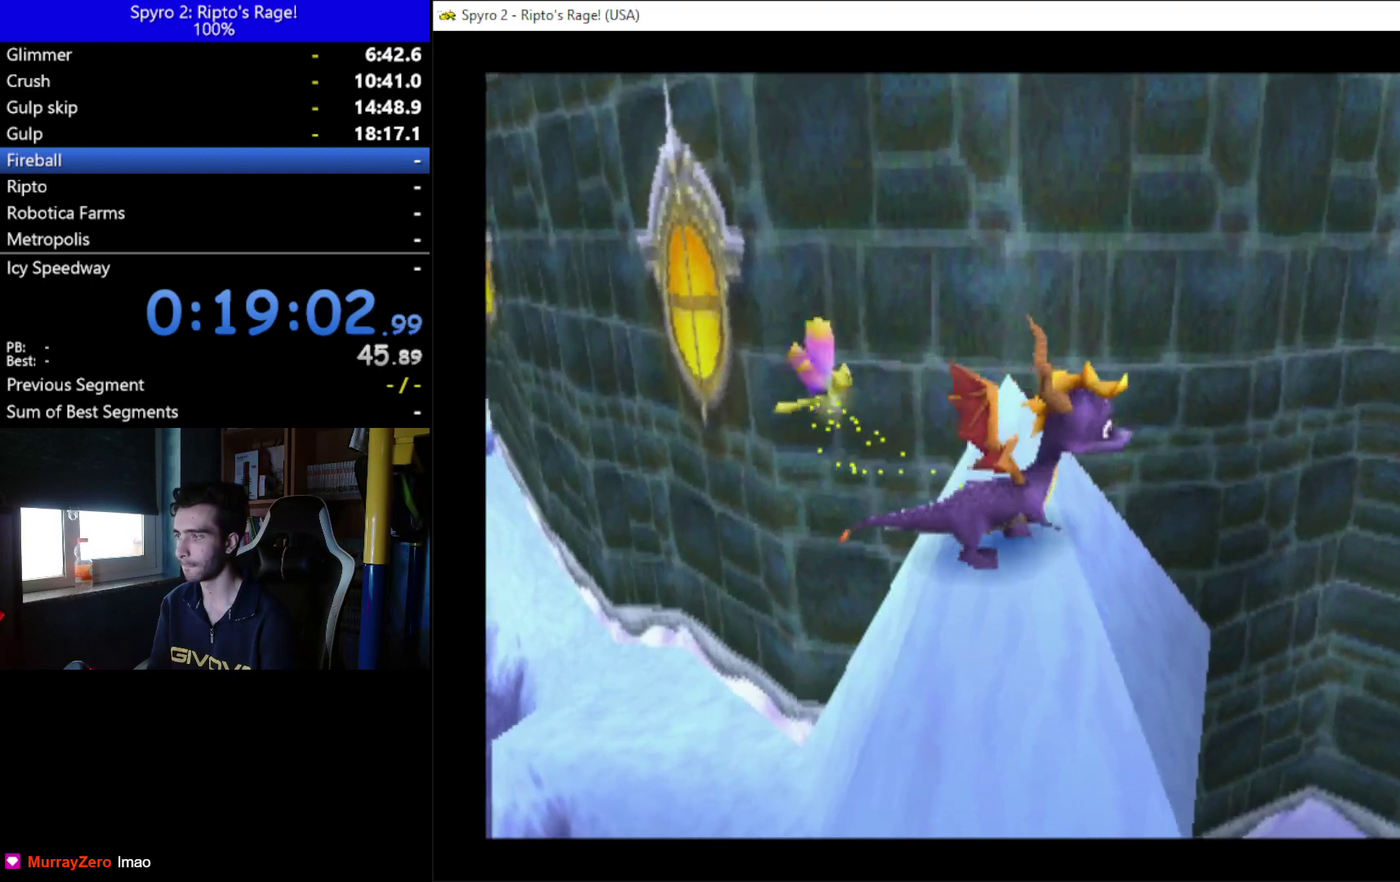
{"buttons": [], "left_stick": "center", "right_stick": "center", "events": [[33, "DPAD_DOWN", "down"], [167, "DPAD_LEFT", "down"], [200, "DPAD_DOWN", "up"], [233, "DPAD_LEFT", "up"]]}
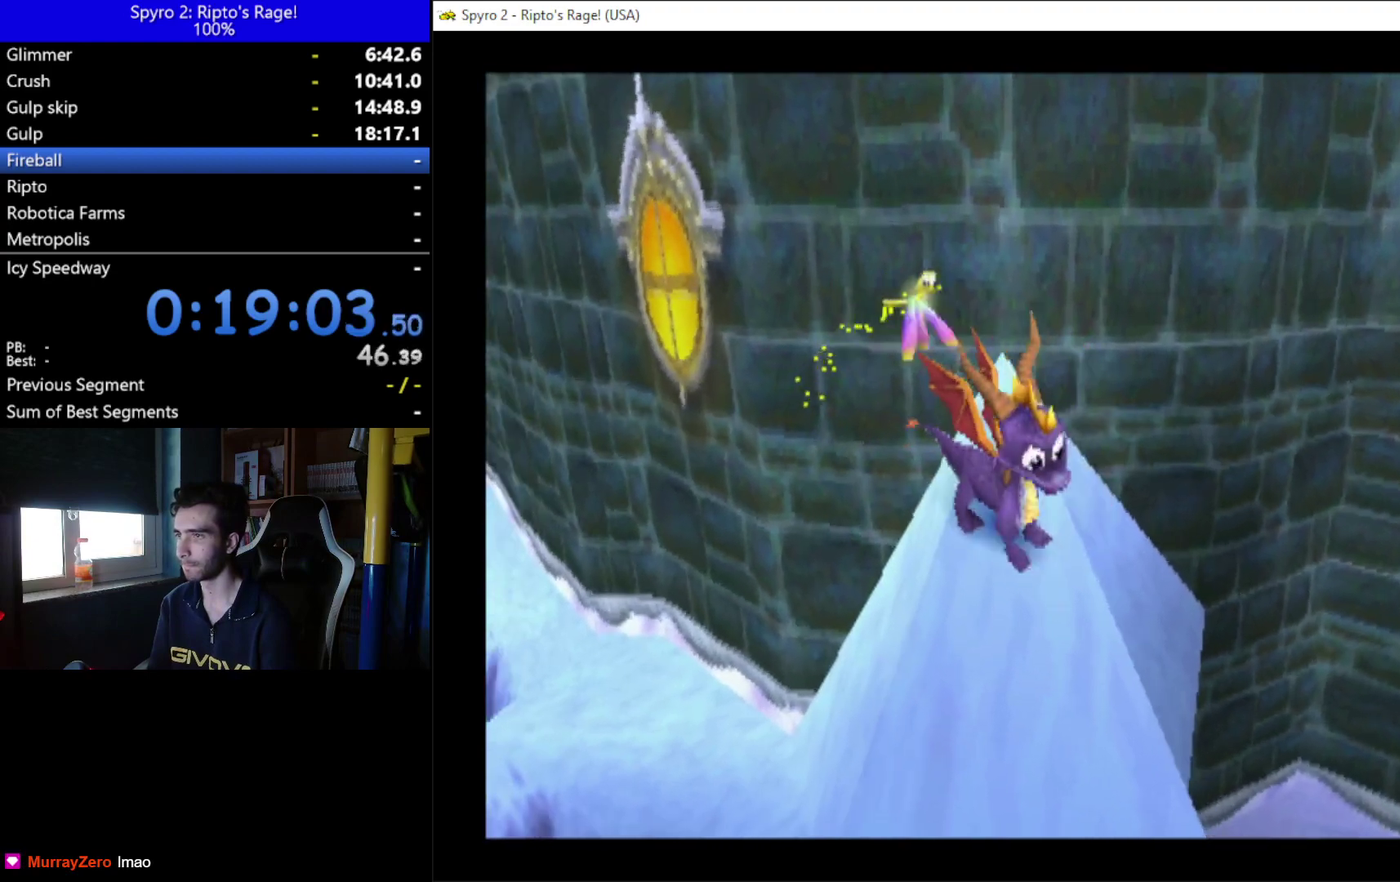
{"buttons": [], "left_stick": "center", "right_stick": "center", "events": [[67, "DPAD_LEFT", "down"], [133, "DPAD_LEFT", "up"], [333, "DPAD_LEFT", "down"], [433, "DPAD_LEFT", "up"]]}
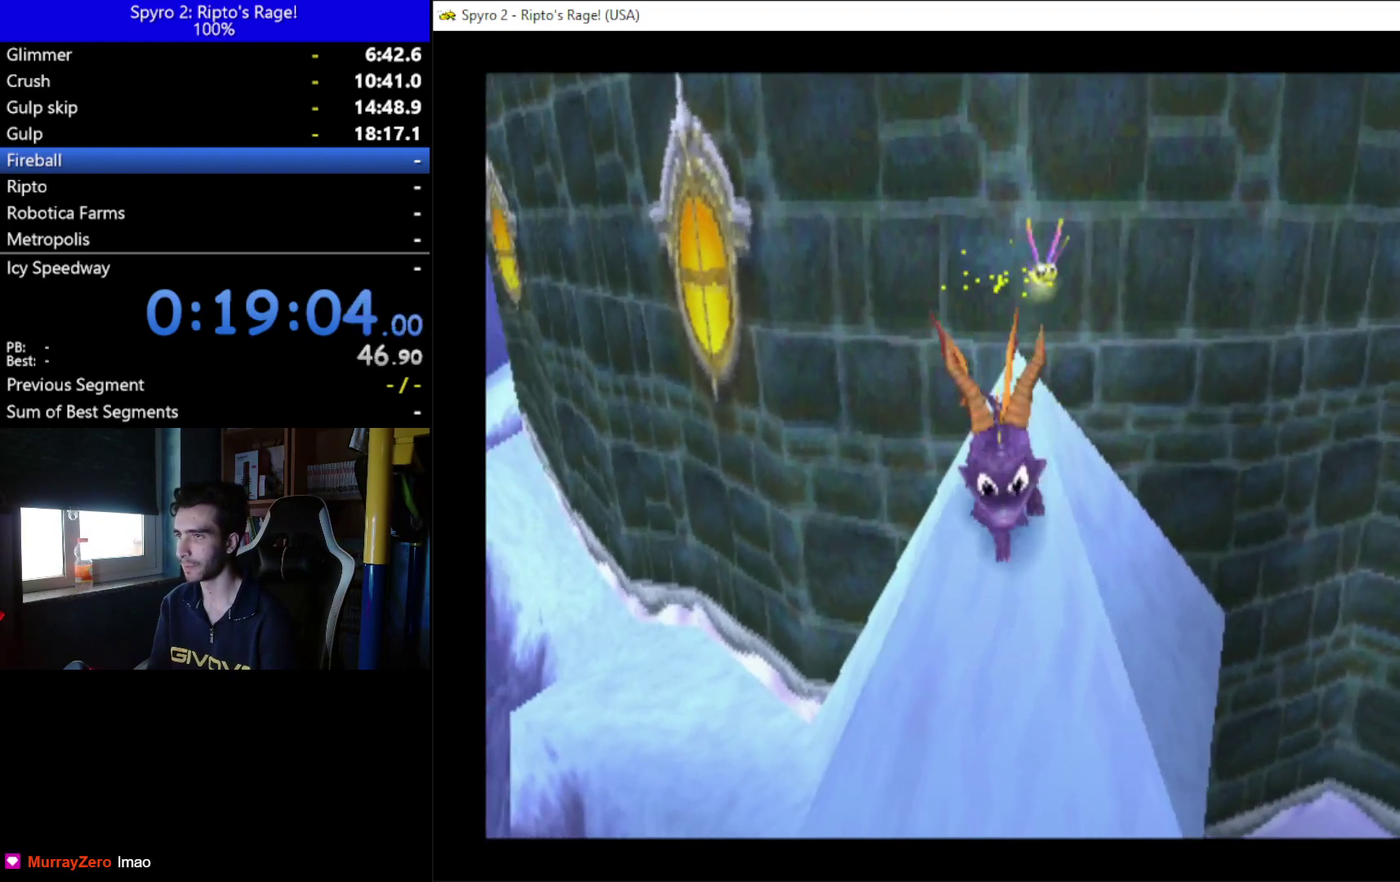
{"buttons": ["L2", "R2"], "left_stick": "center", "right_stick": "center", "events": [[167, "DPAD_LEFT", "down"], [233, "DPAD_LEFT", "up"], [500, "L2", "down"], [500, "R2", "down"]]}
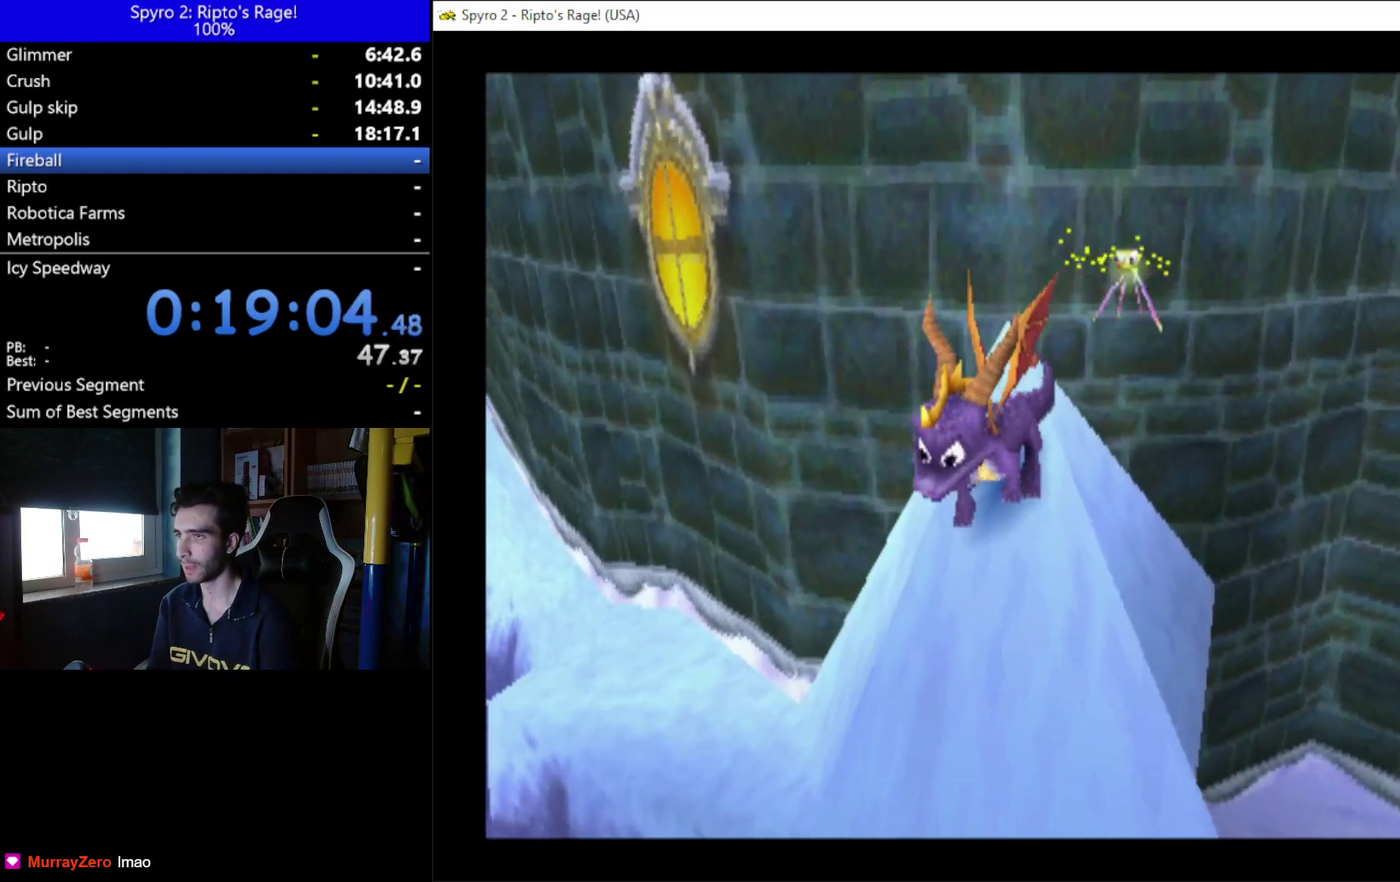
{"buttons": [], "left_stick": "center", "right_stick": "center", "events": [[133, "L2", "up"], [200, "R2", "up"]]}
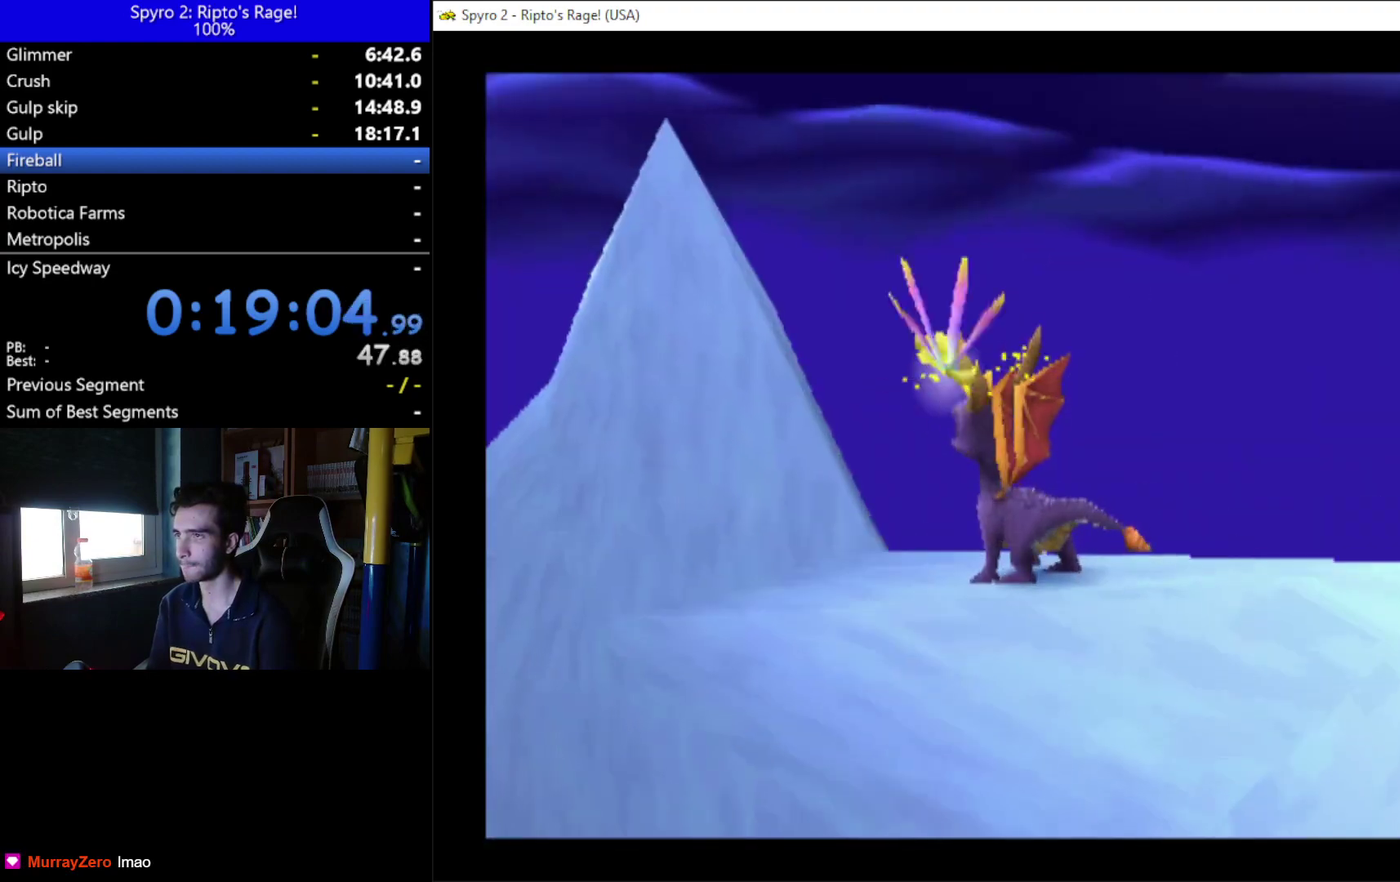
{"buttons": ["R2"], "left_stick": "center", "right_stick": "center", "events": [[33, "R2", "down"]]}
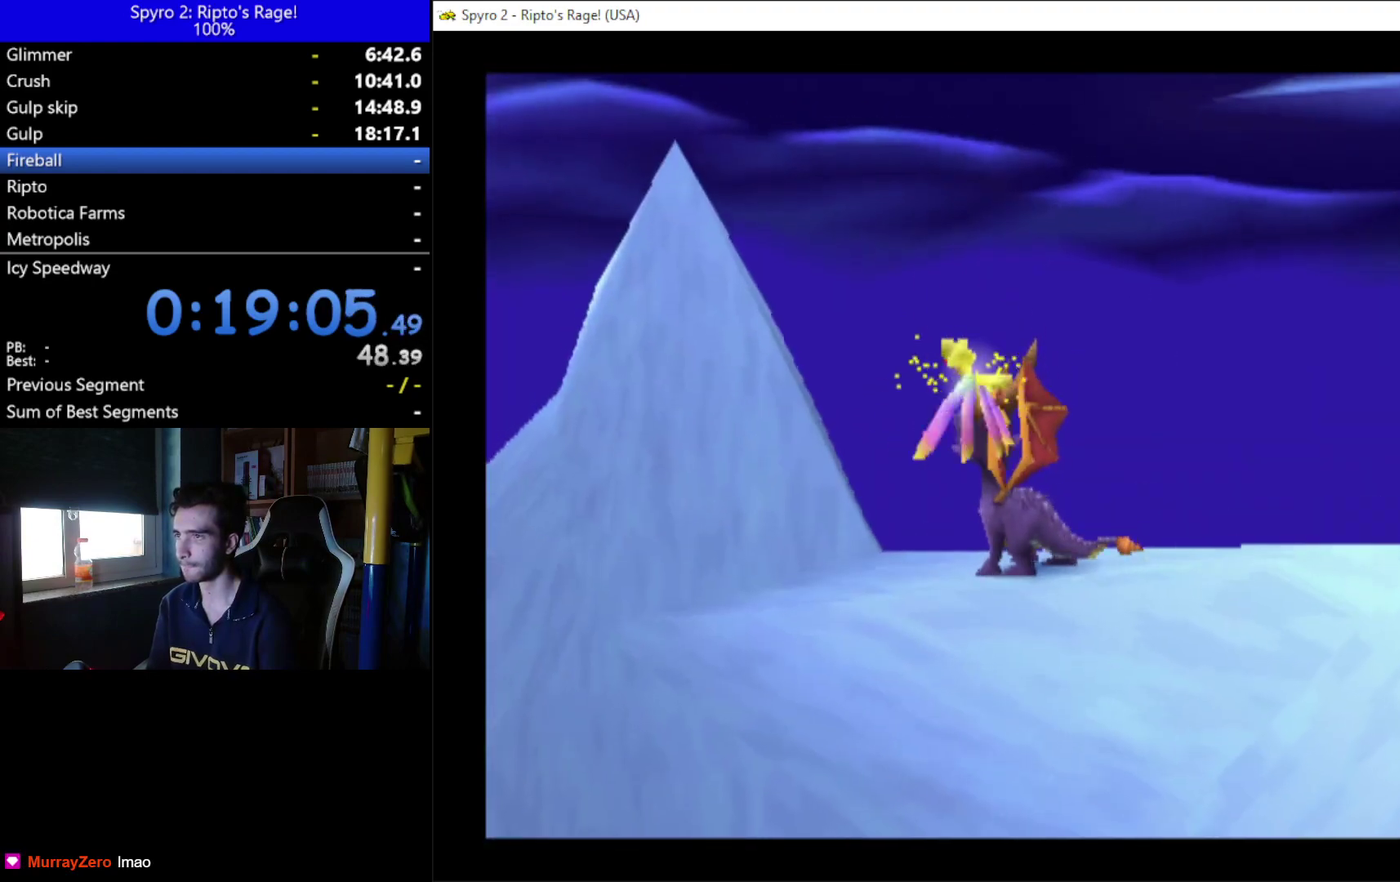
{"buttons": ["L2", "R2"], "left_stick": "center", "right_stick": "center", "events": [[33, "L2", "down"], [33, "R2", "up"], [100, "R2", "down"]]}
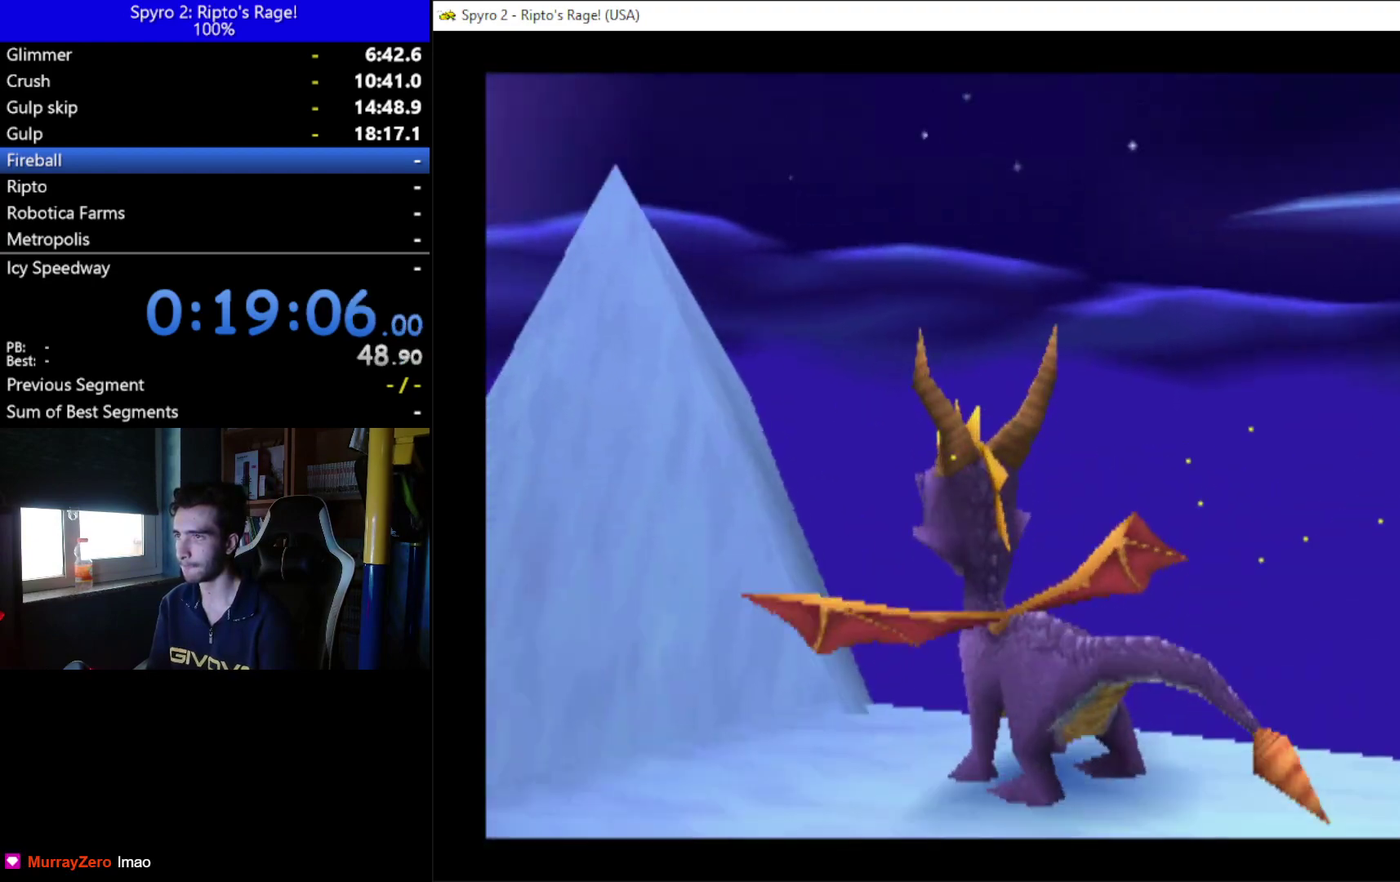
{"buttons": [], "left_stick": "center", "right_stick": "center", "events": [[400, "L2", "up"], [400, "R2", "up"]]}
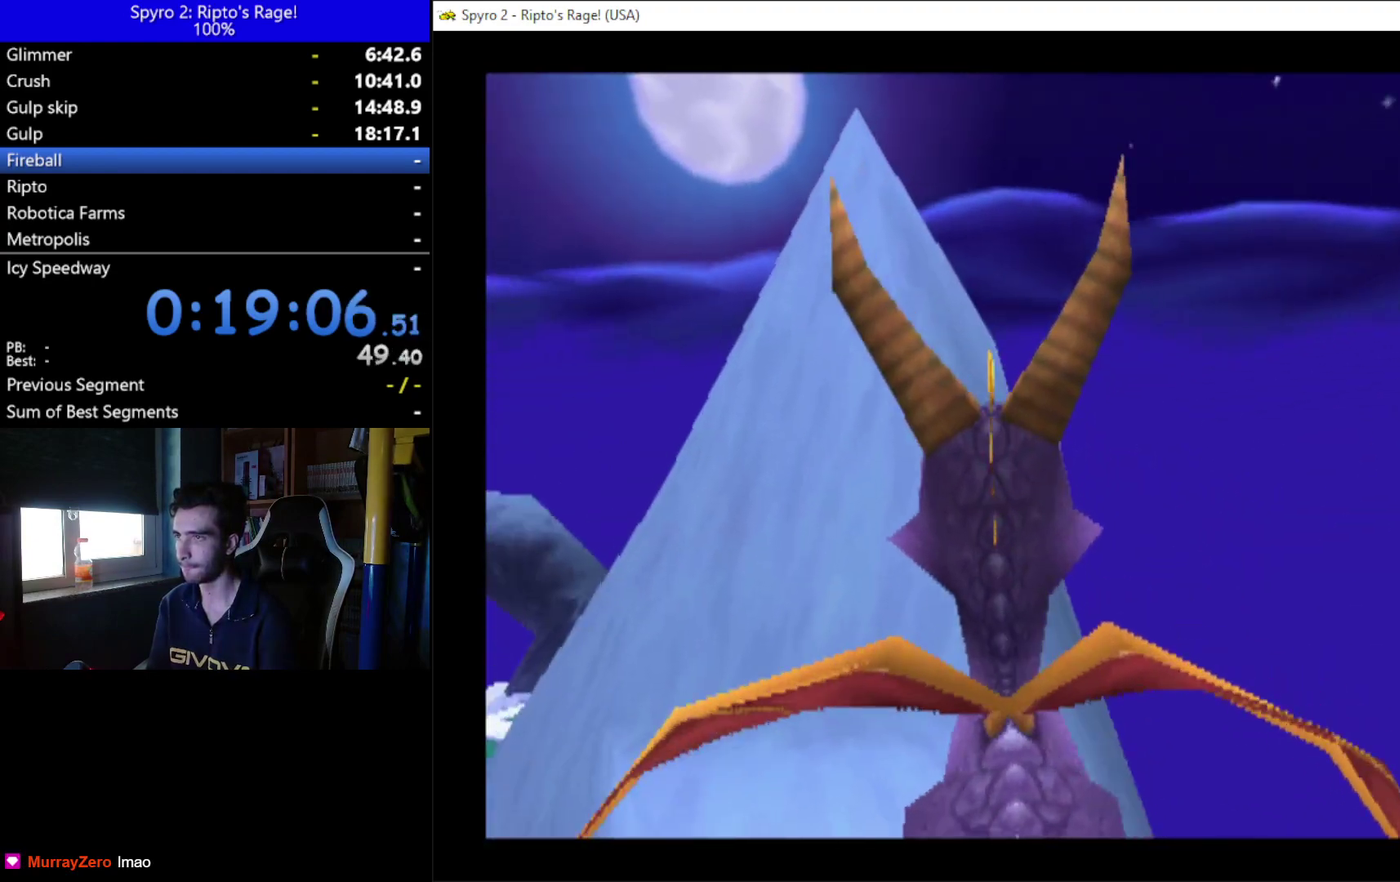
{"buttons": ["R2"], "left_stick": "center", "right_stick": "center", "events": [[100, "R2", "down"], [267, "R2", "up"], [467, "R2", "down"]]}
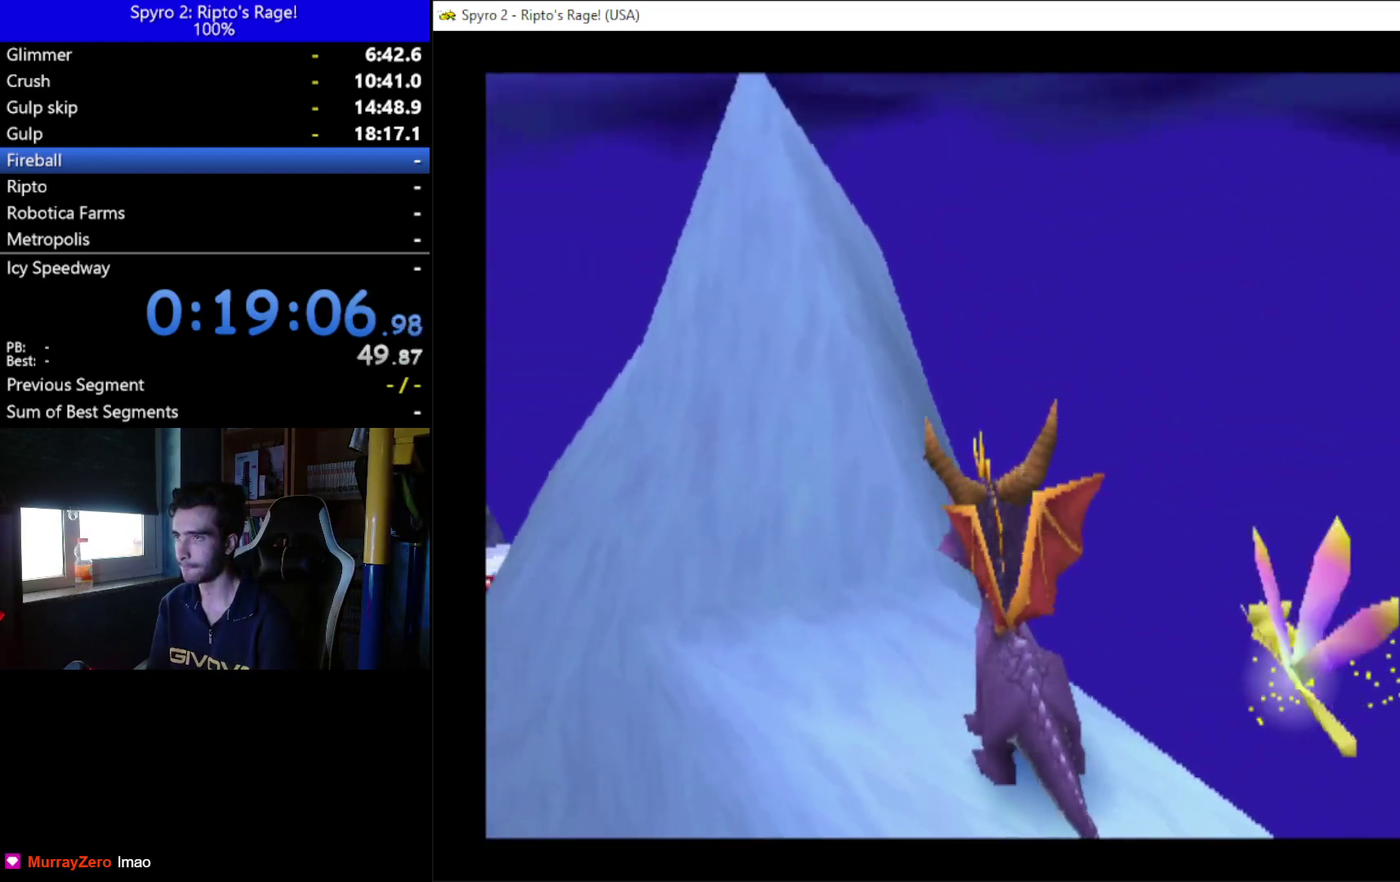
{"buttons": ["DPAD_LEFT"], "left_stick": "center", "right_stick": "center", "events": [[267, "R2", "up"], [467, "DPAD_LEFT", "down"]]}
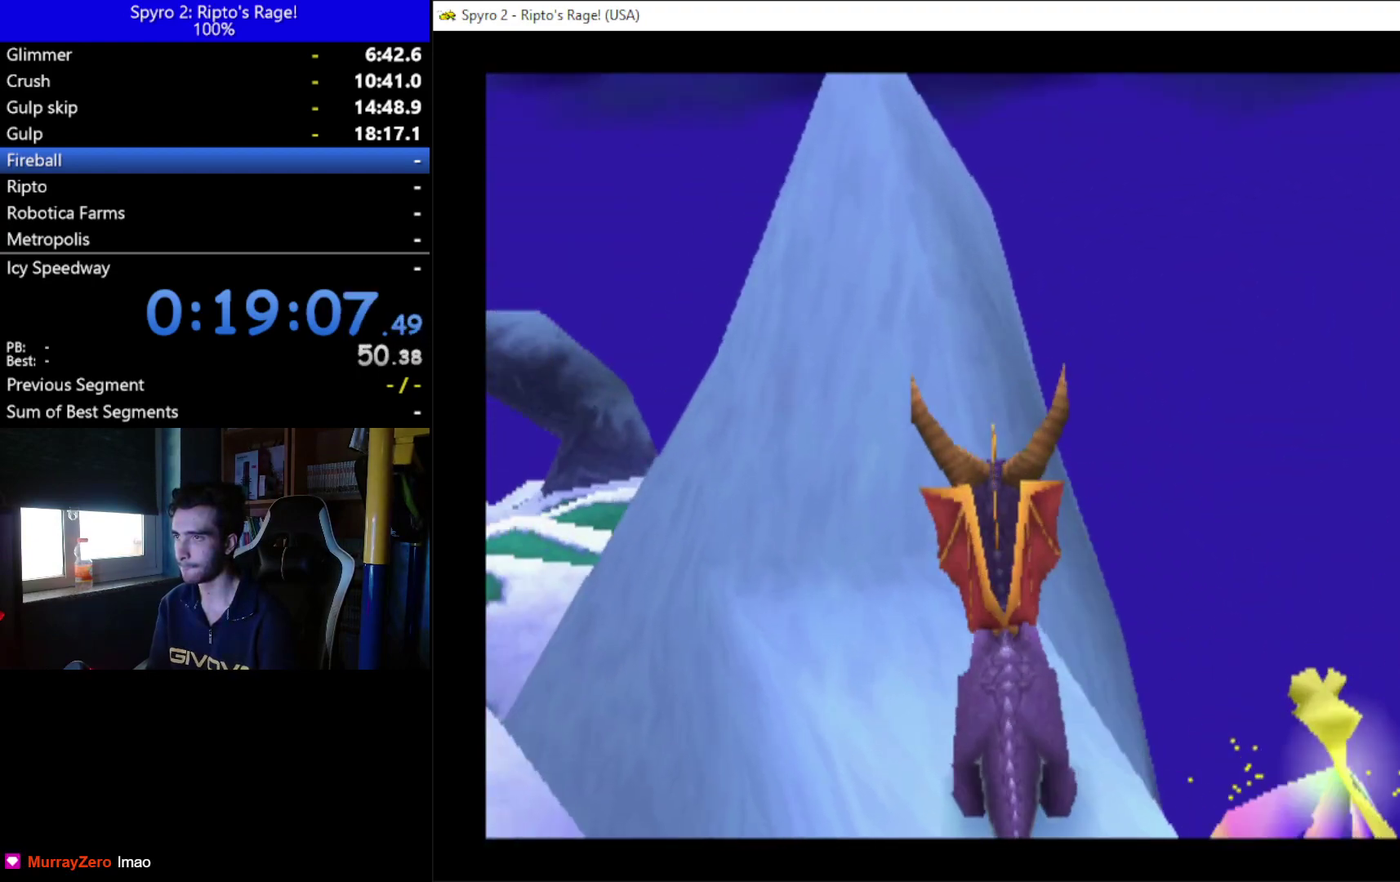
{"buttons": [], "left_stick": "center", "right_stick": "center", "events": [[33, "DPAD_LEFT", "up"]]}
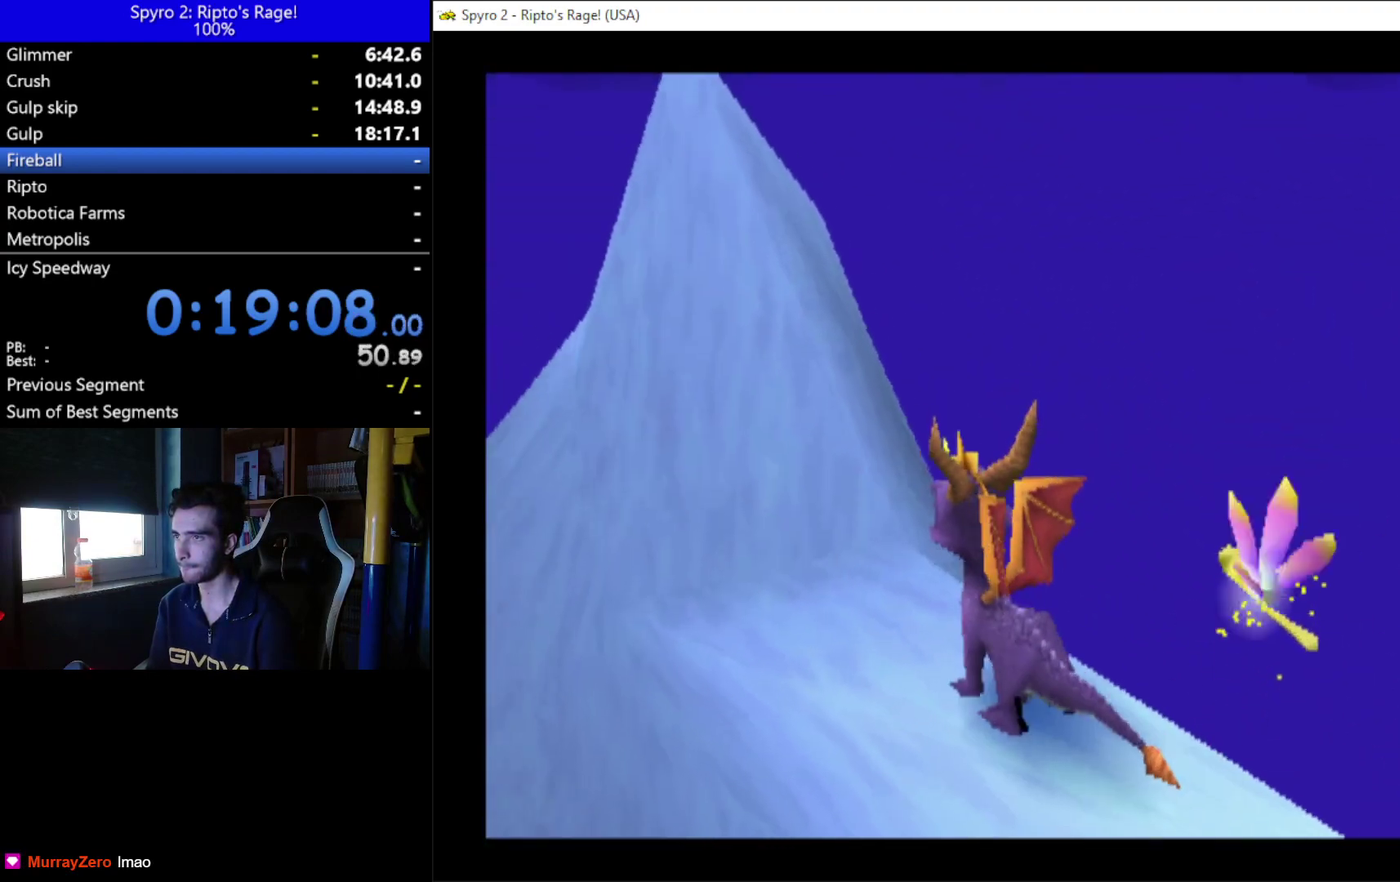
{"buttons": ["A"], "left_stick": "center", "right_stick": "center", "events": [[200, "A", "down"], [333, "X", "down"], [433, "X", "up"]]}
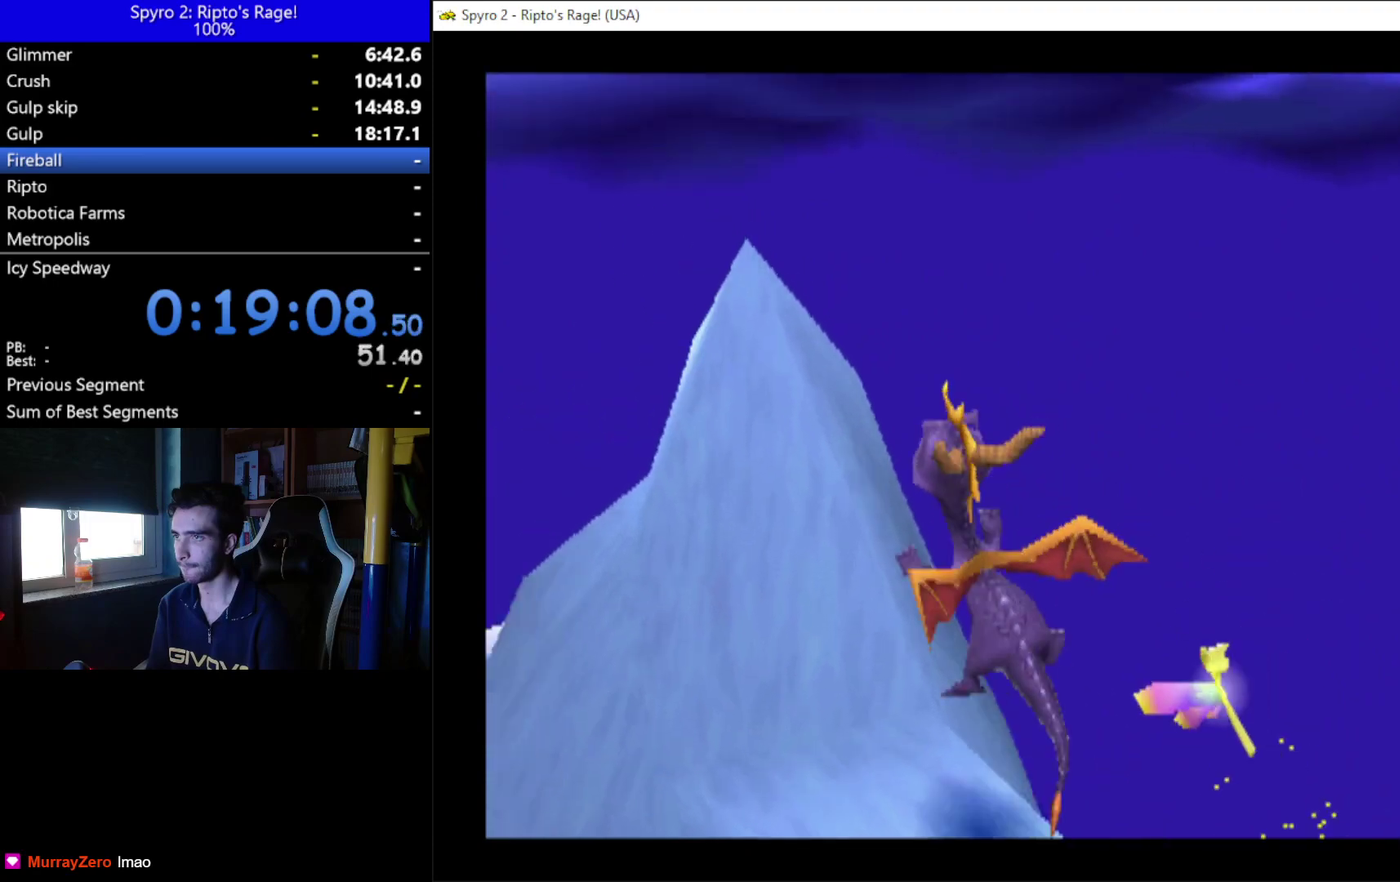
{"buttons": ["DPAD_UP", "DPAD_LEFT"], "left_stick": "center", "right_stick": "center", "events": [[100, "DPAD_UP", "down"], [300, "A", "up"], [433, "DPAD_LEFT", "down"]]}
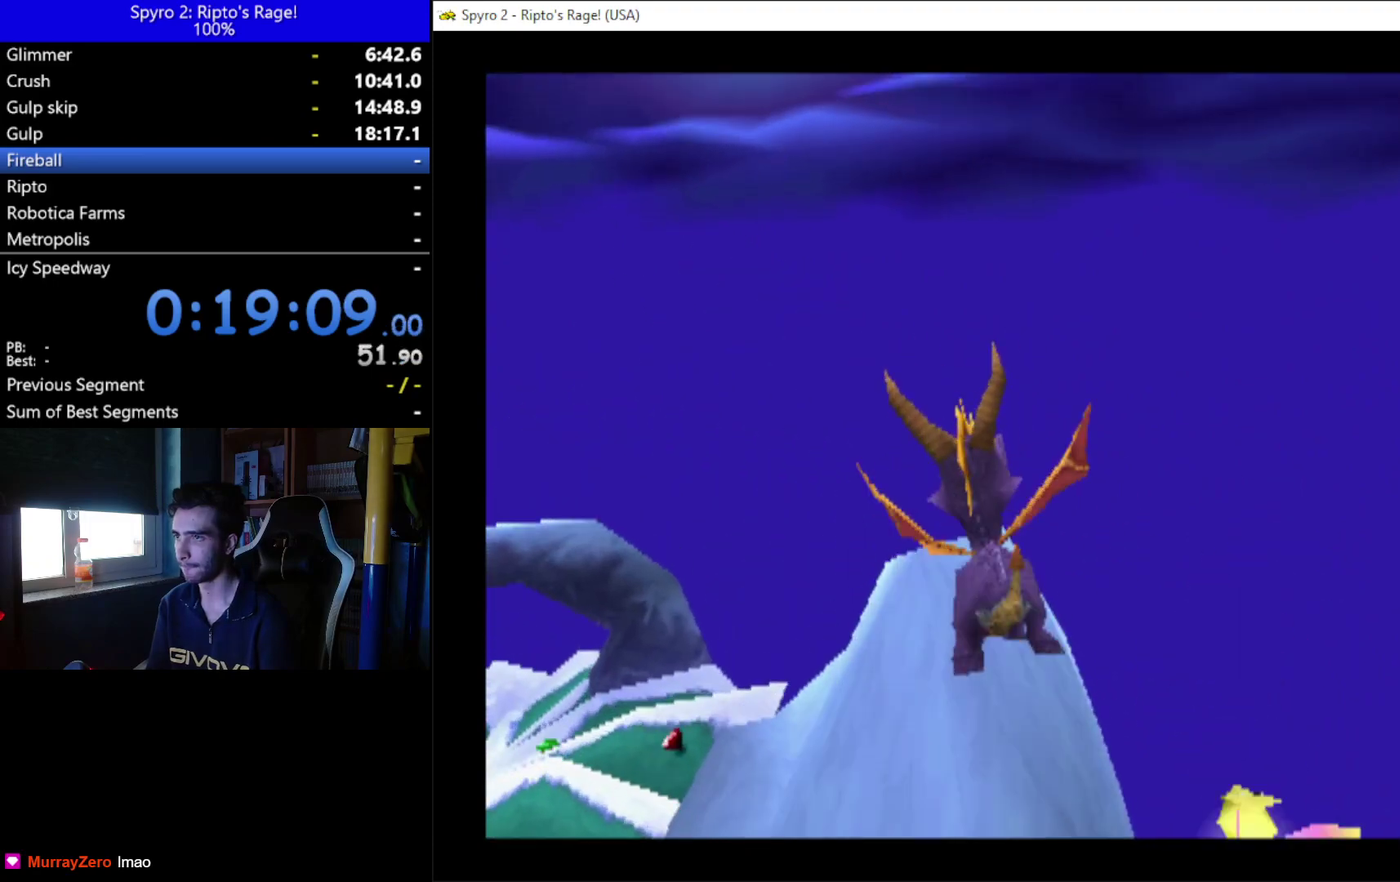
{"buttons": ["DPAD_DOWN"], "left_stick": "center", "right_stick": "center", "events": [[133, "A", "down"], [133, "DPAD_UP", "up"], [233, "DPAD_DOWN", "down"], [267, "A", "up"], [467, "DPAD_LEFT", "up"]]}
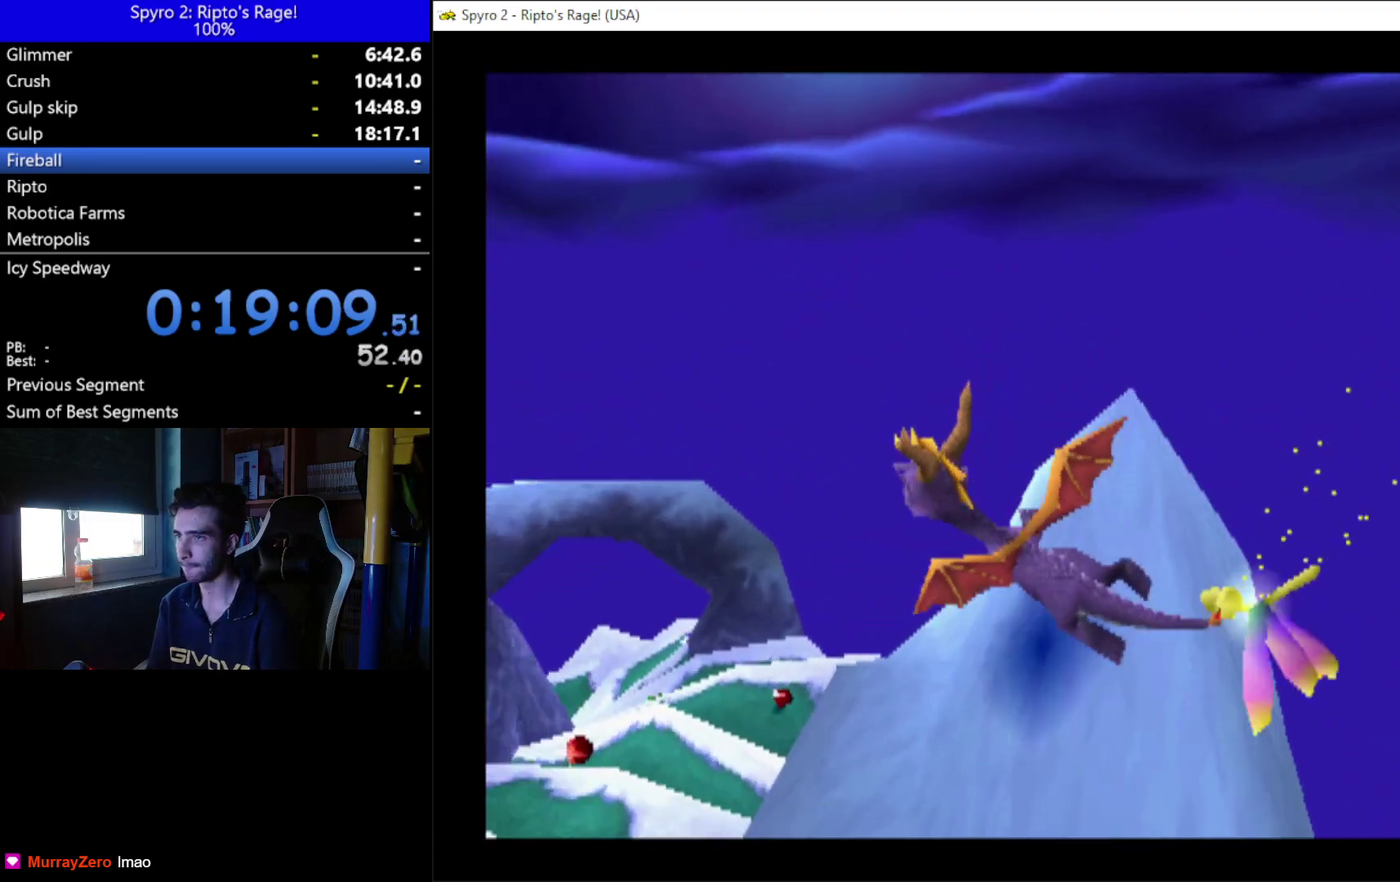
{"buttons": ["DPAD_DOWN"], "left_stick": "center", "right_stick": "center", "events": [[33, "Y", "down"], [200, "Y", "up"]]}
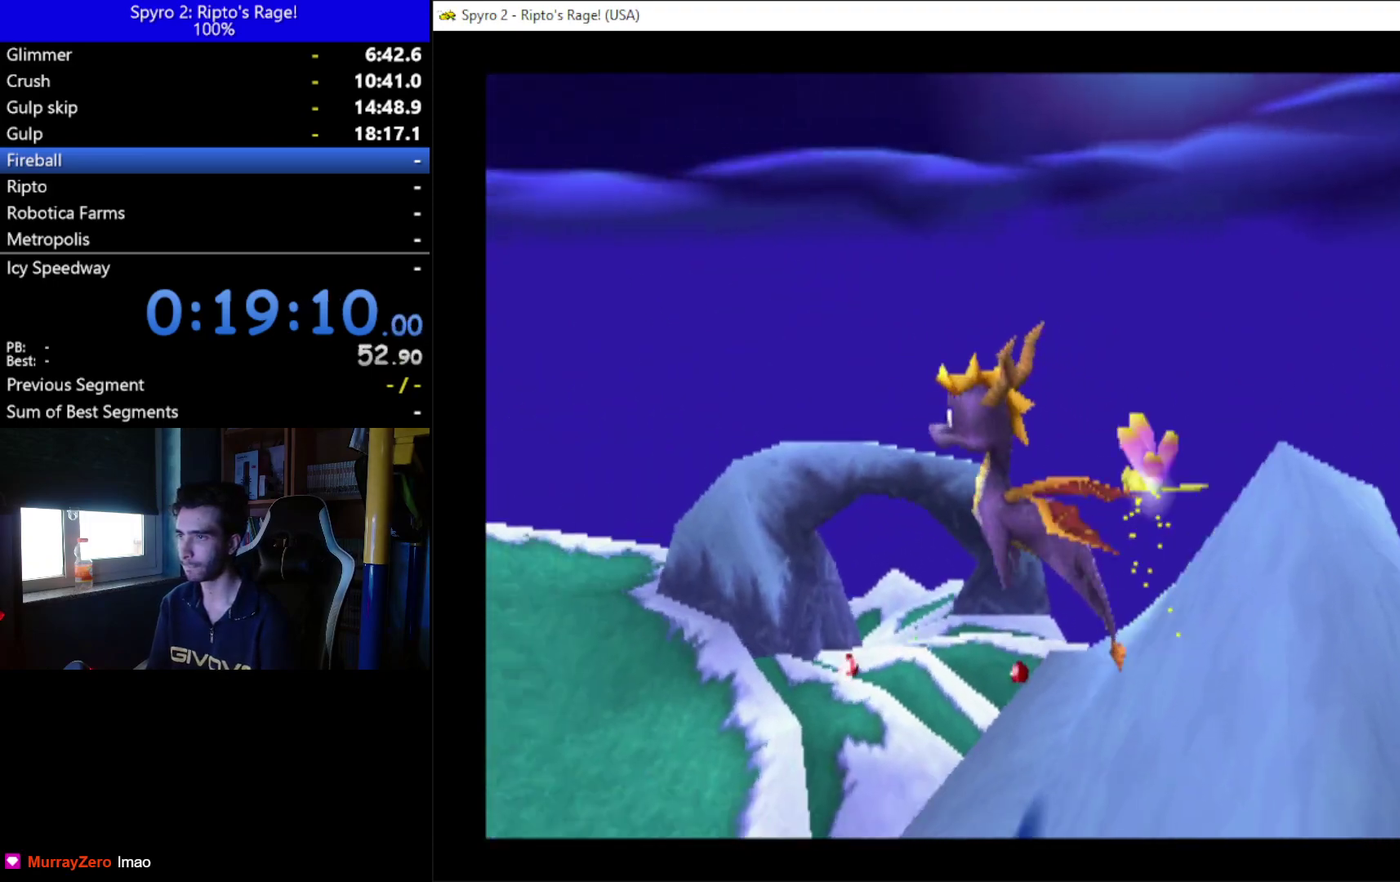
{"buttons": [], "left_stick": "center", "right_stick": "center", "events": [[333, "DPAD_DOWN", "up"]]}
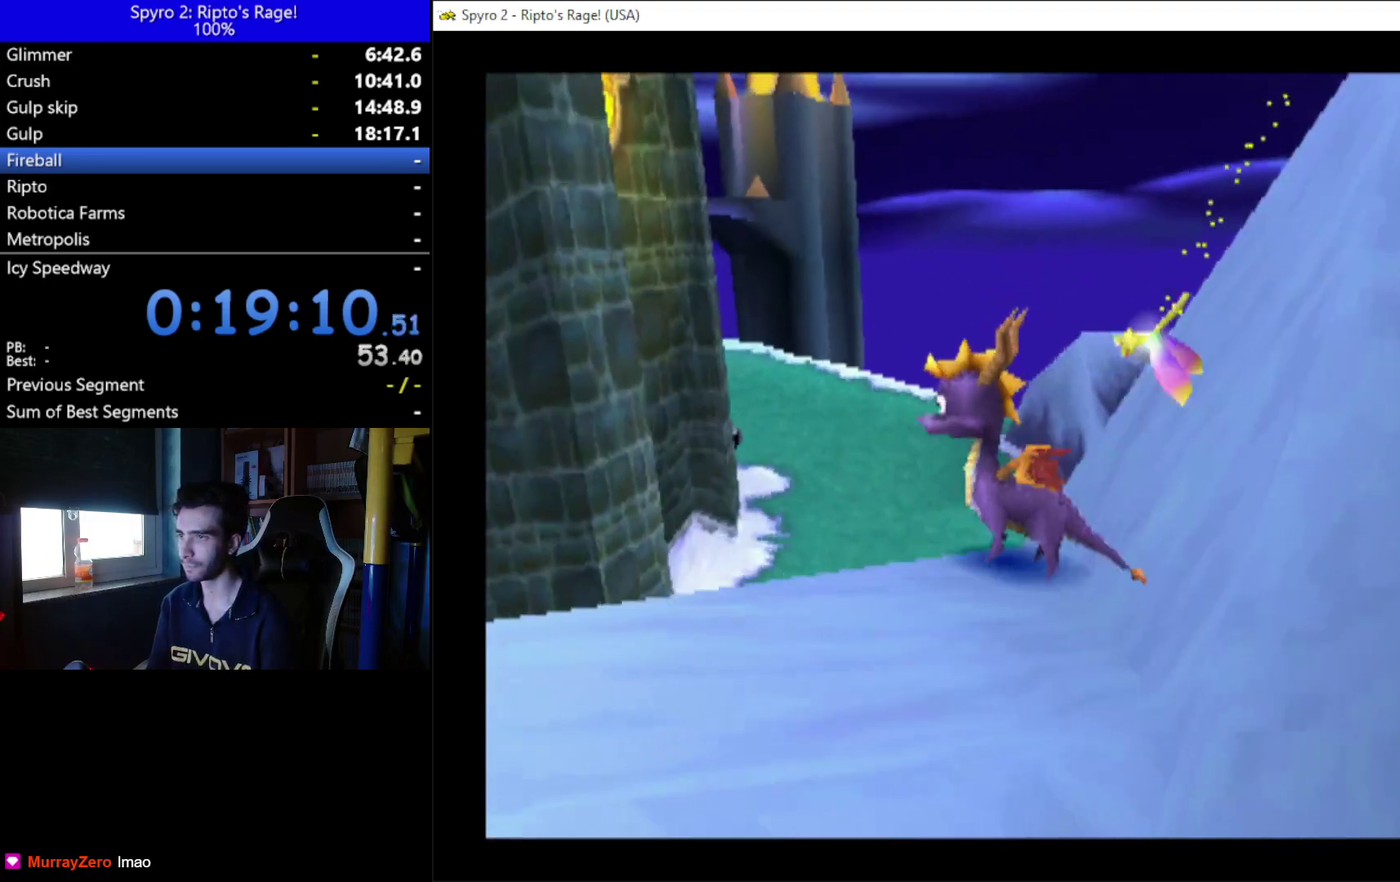
{"buttons": ["DPAD_DOWN", "DPAD_LEFT"], "left_stick": "center", "right_stick": "center", "events": [[133, "A", "down"], [200, "A", "up"], [300, "DPAD_DOWN", "down"], [433, "DPAD_LEFT", "down"]]}
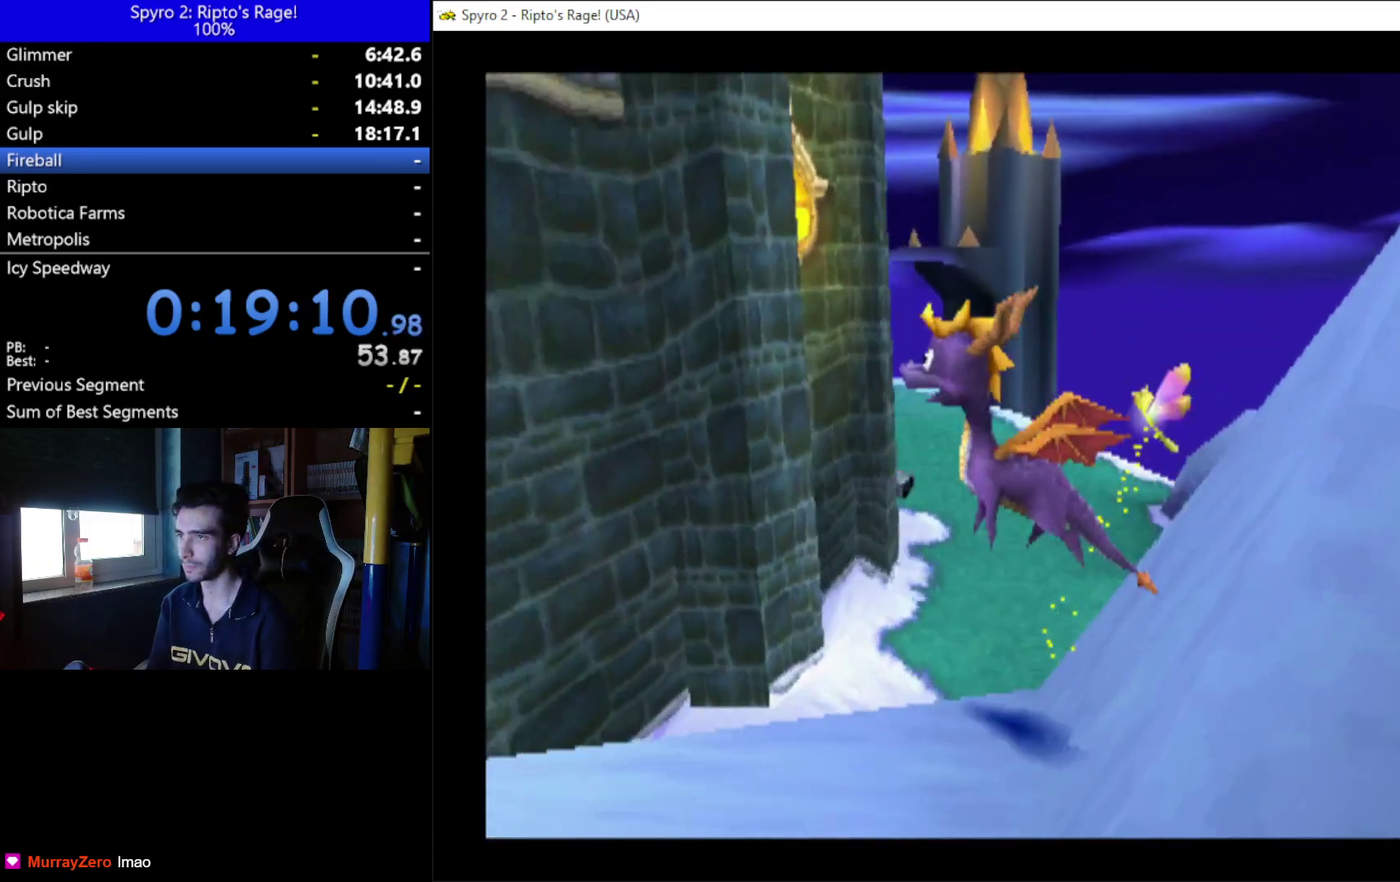
{"buttons": [], "left_stick": "center", "right_stick": "center", "events": [[33, "DPAD_DOWN", "up"], [133, "DPAD_LEFT", "up"]]}
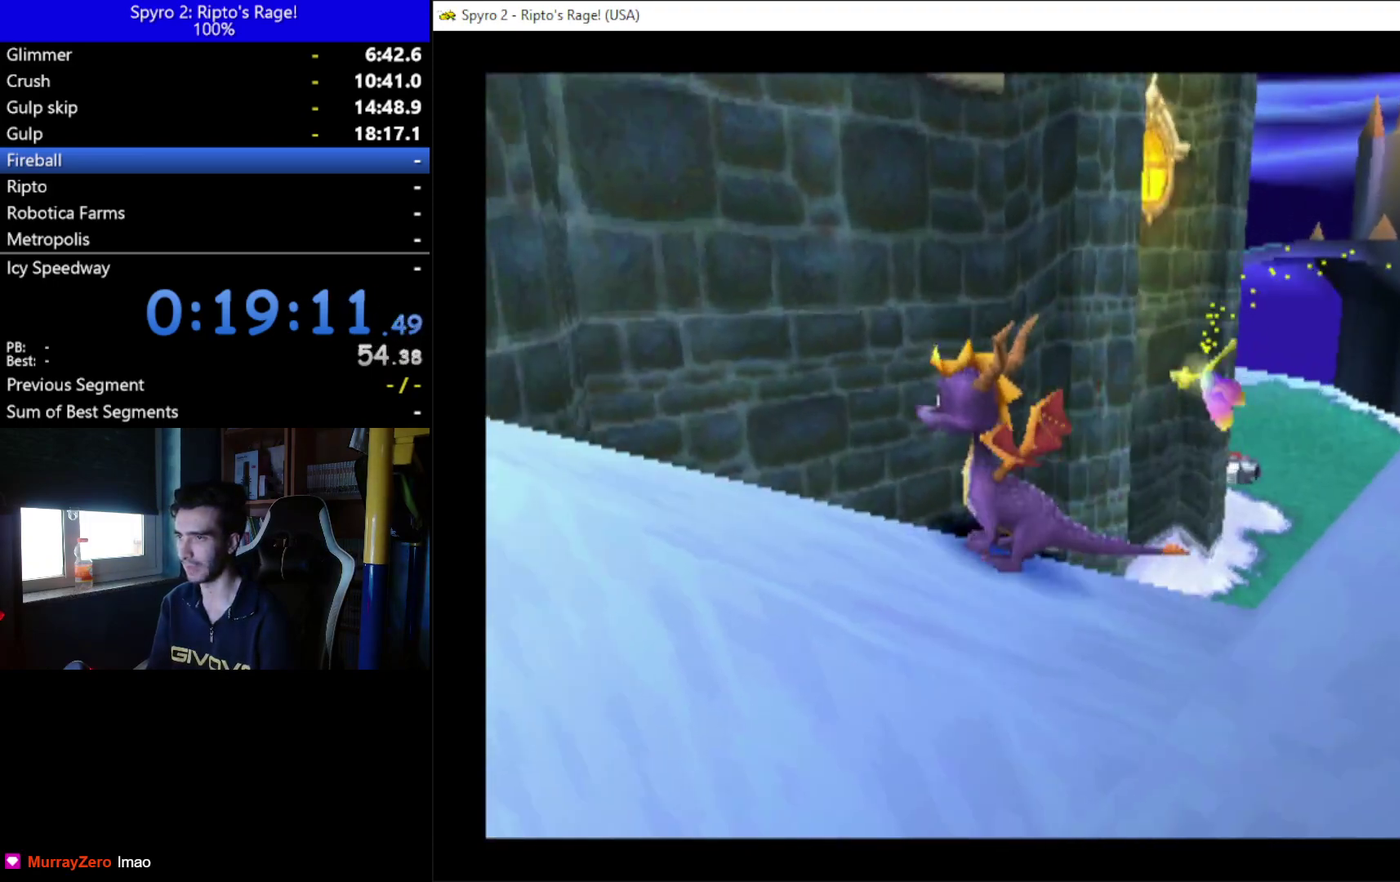
{"buttons": [], "left_stick": "center", "right_stick": "center", "events": [[67, "A", "down"], [100, "DPAD_LEFT", "down"], [300, "A", "up"], [300, "DPAD_LEFT", "up"]]}
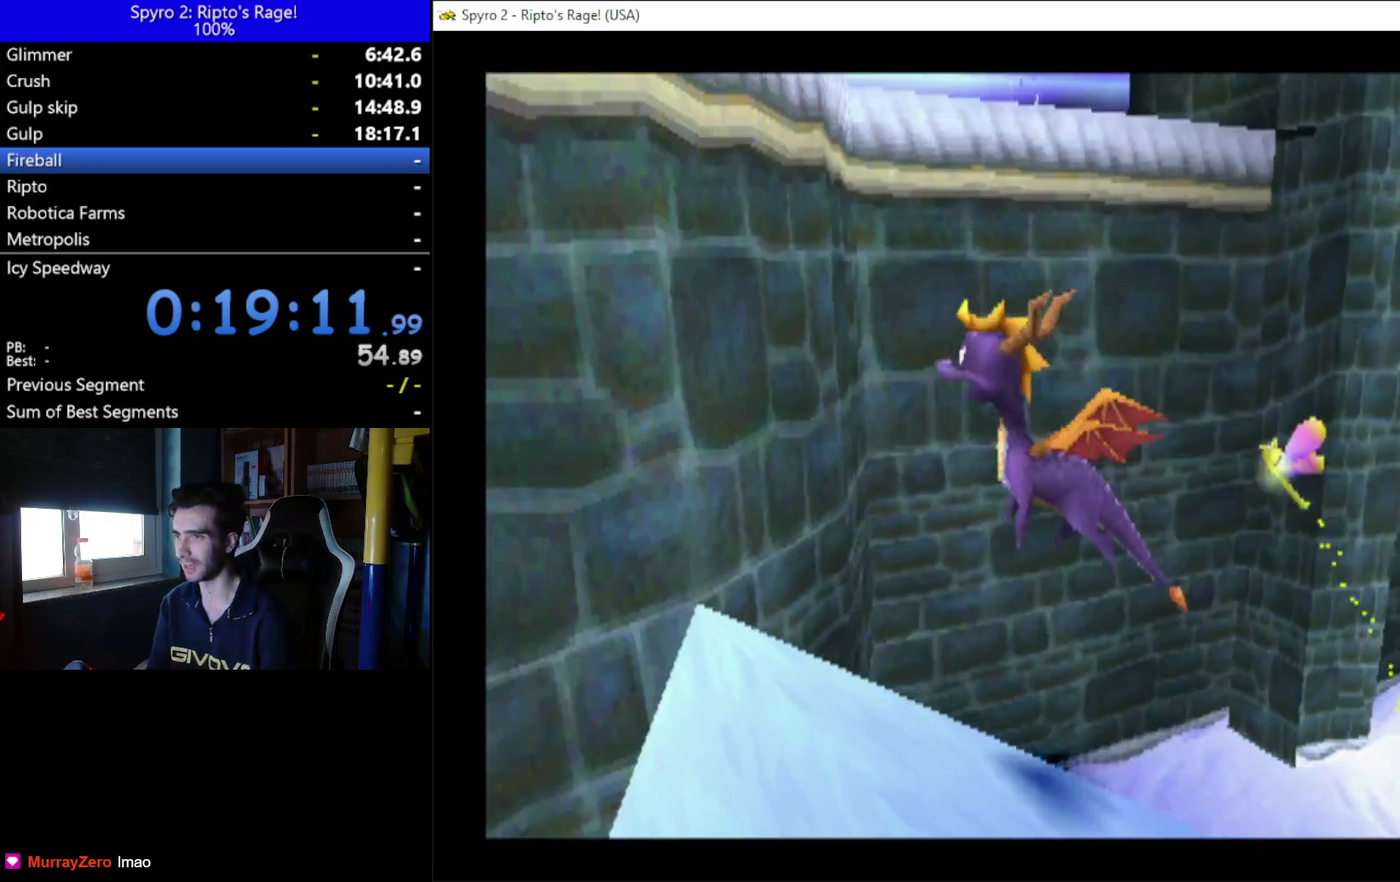
{"buttons": [], "left_stick": "center", "right_stick": "center", "events": [[233, "DPAD_LEFT", "down"], [367, "DPAD_LEFT", "up"]]}
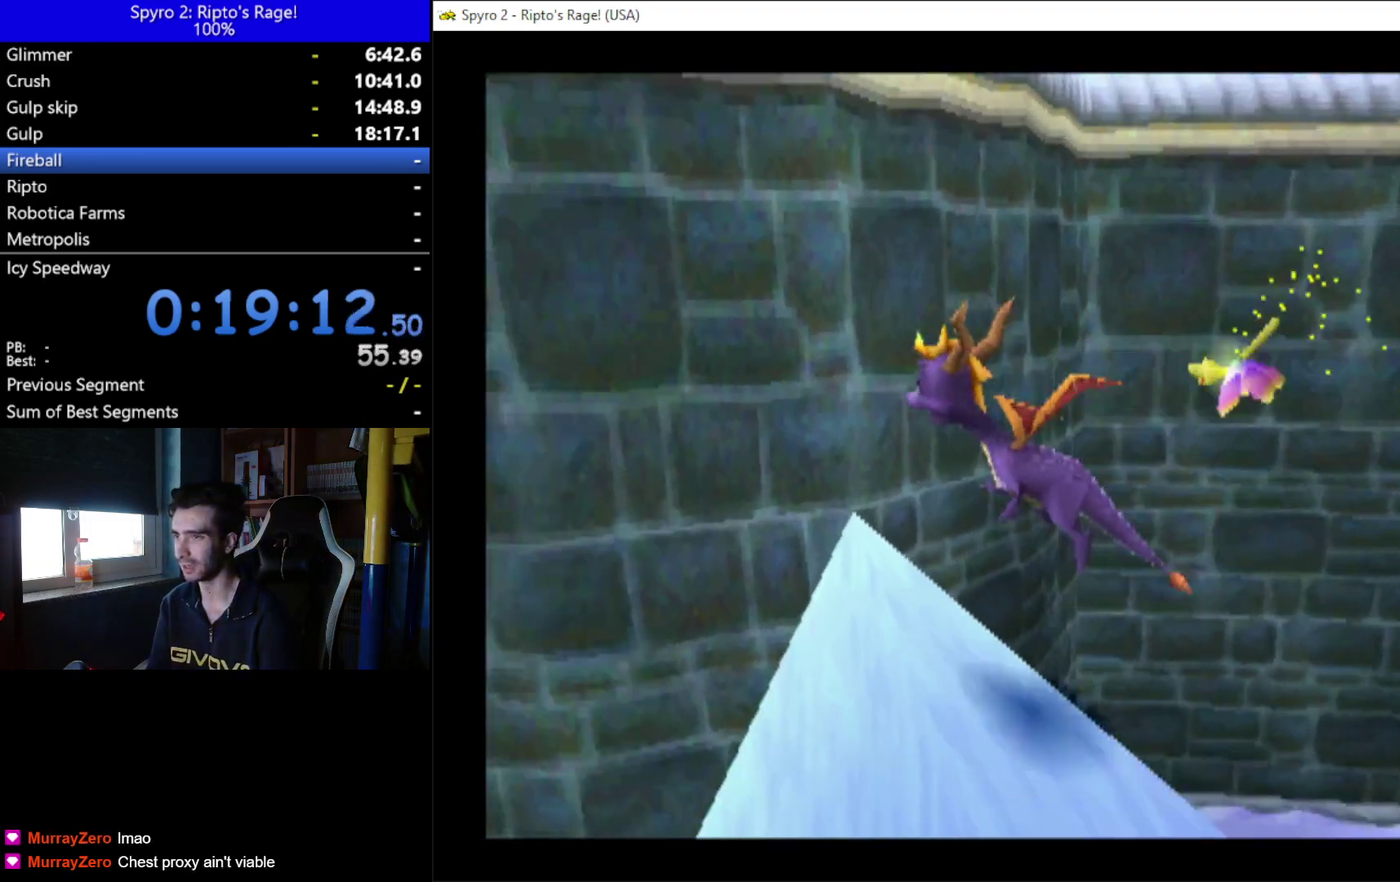
{"buttons": [], "left_stick": "center", "right_stick": "center", "events": []}
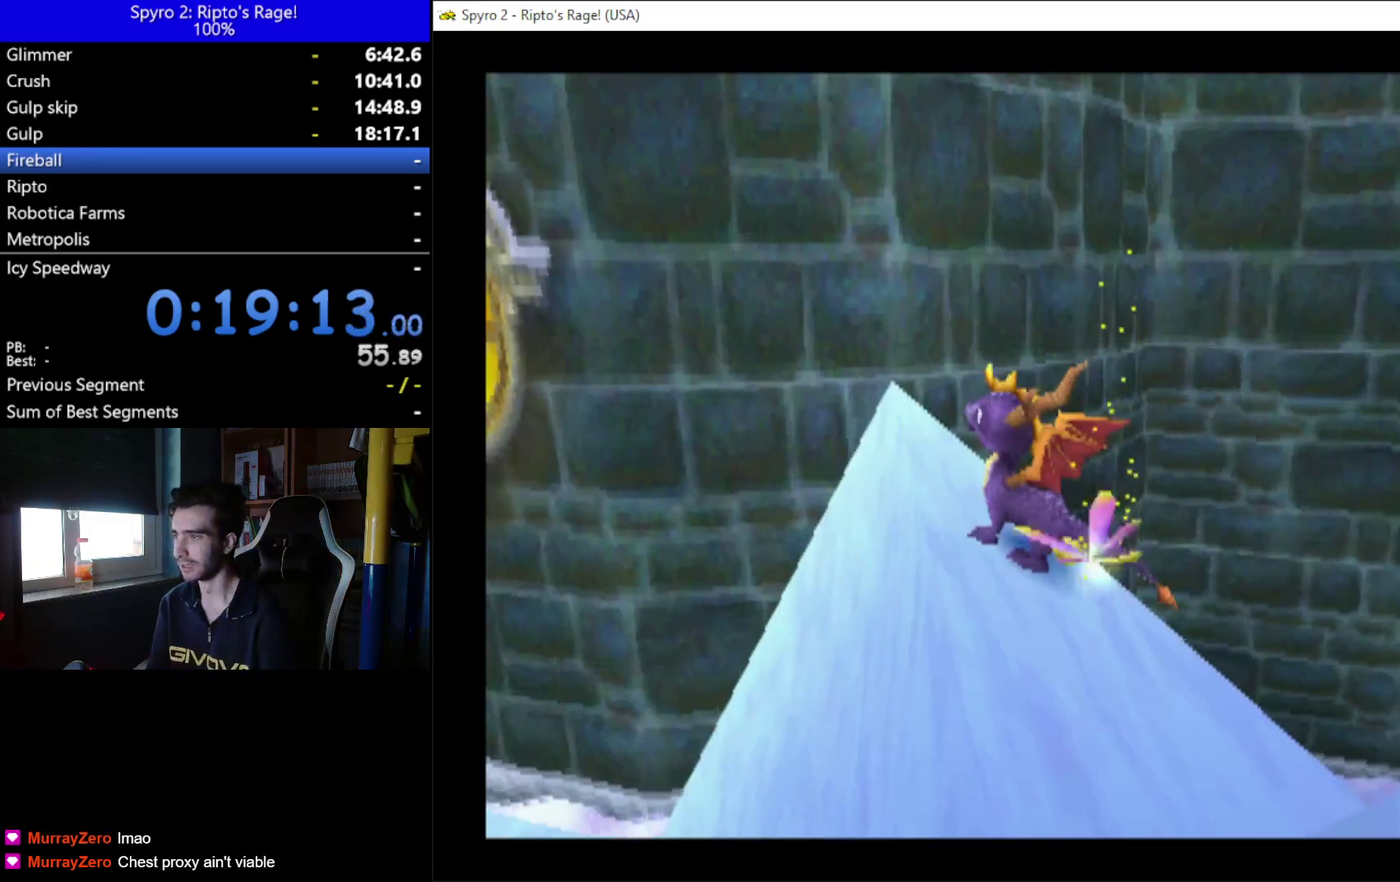
{"buttons": [], "left_stick": "center", "right_stick": "center", "events": [[100, "DPAD_UP", "down"], [233, "DPAD_UP", "up"]]}
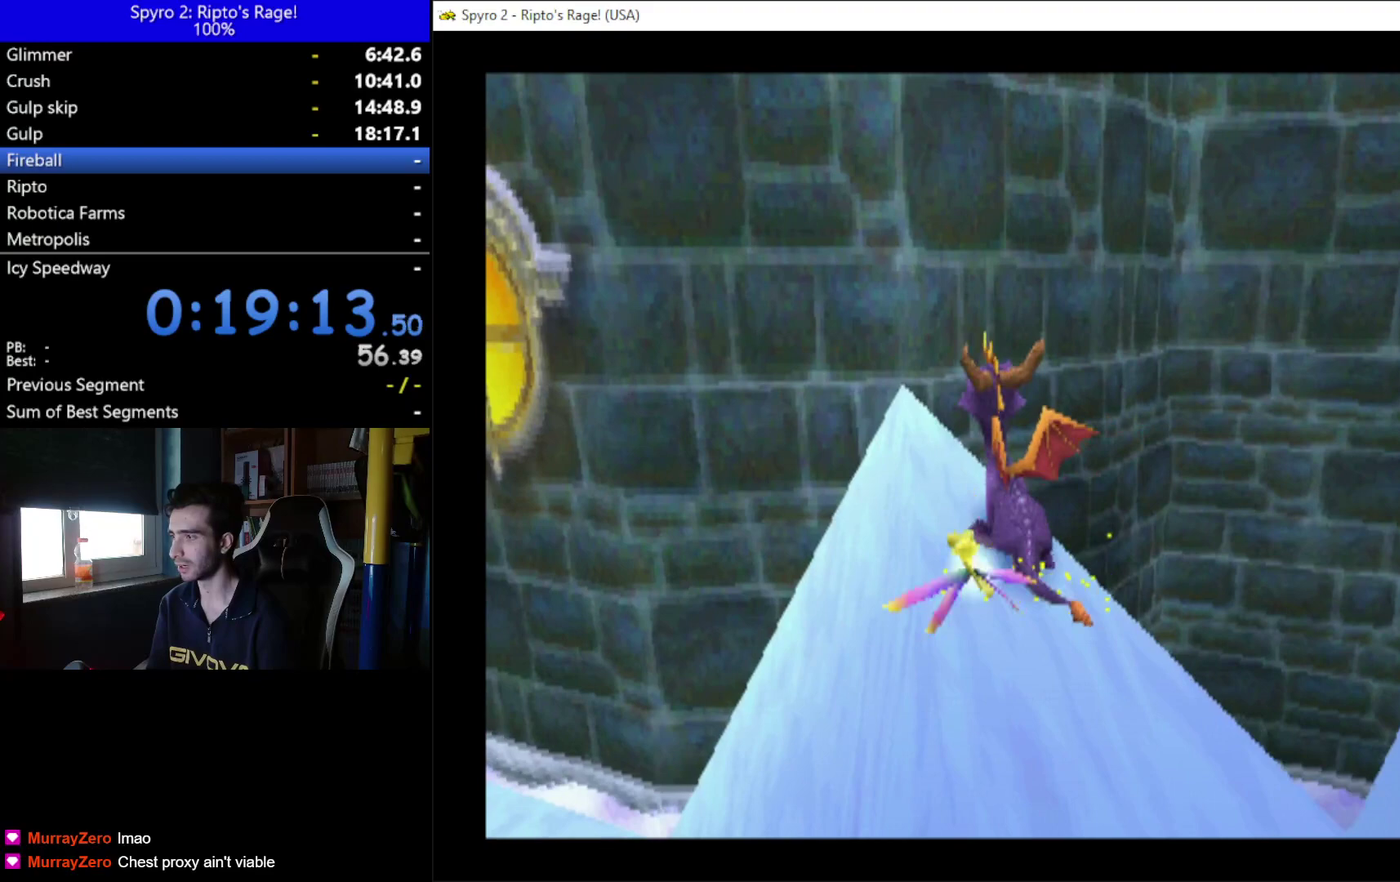
{"buttons": [], "left_stick": "center", "right_stick": "center", "events": [[267, "DPAD_LEFT", "down"], [267, "DPAD_UP", "down"], [367, "DPAD_LEFT", "up"], [367, "DPAD_UP", "up"]]}